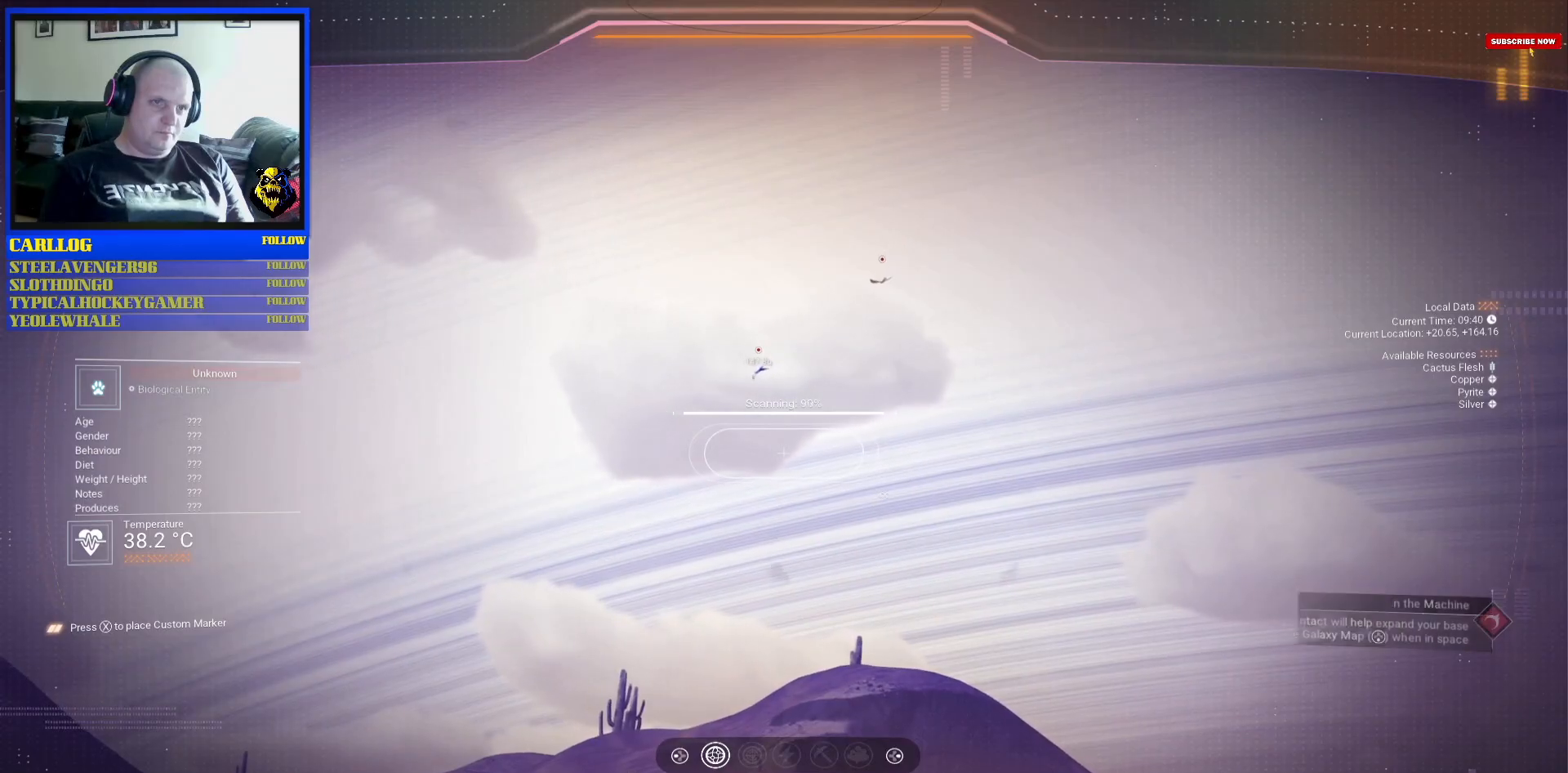
Gameplay with a controller (Xbox layout); each line is a JSON object with the inputs held at the frame after it. "events" lists button and stick changes between this image and that frame as [ms after this image, input, new state], when the widget could be followed in between. Not read: L2 L3.
{"buttons": ["R2"], "left_stick": "center", "right_stick": "center", "events": []}
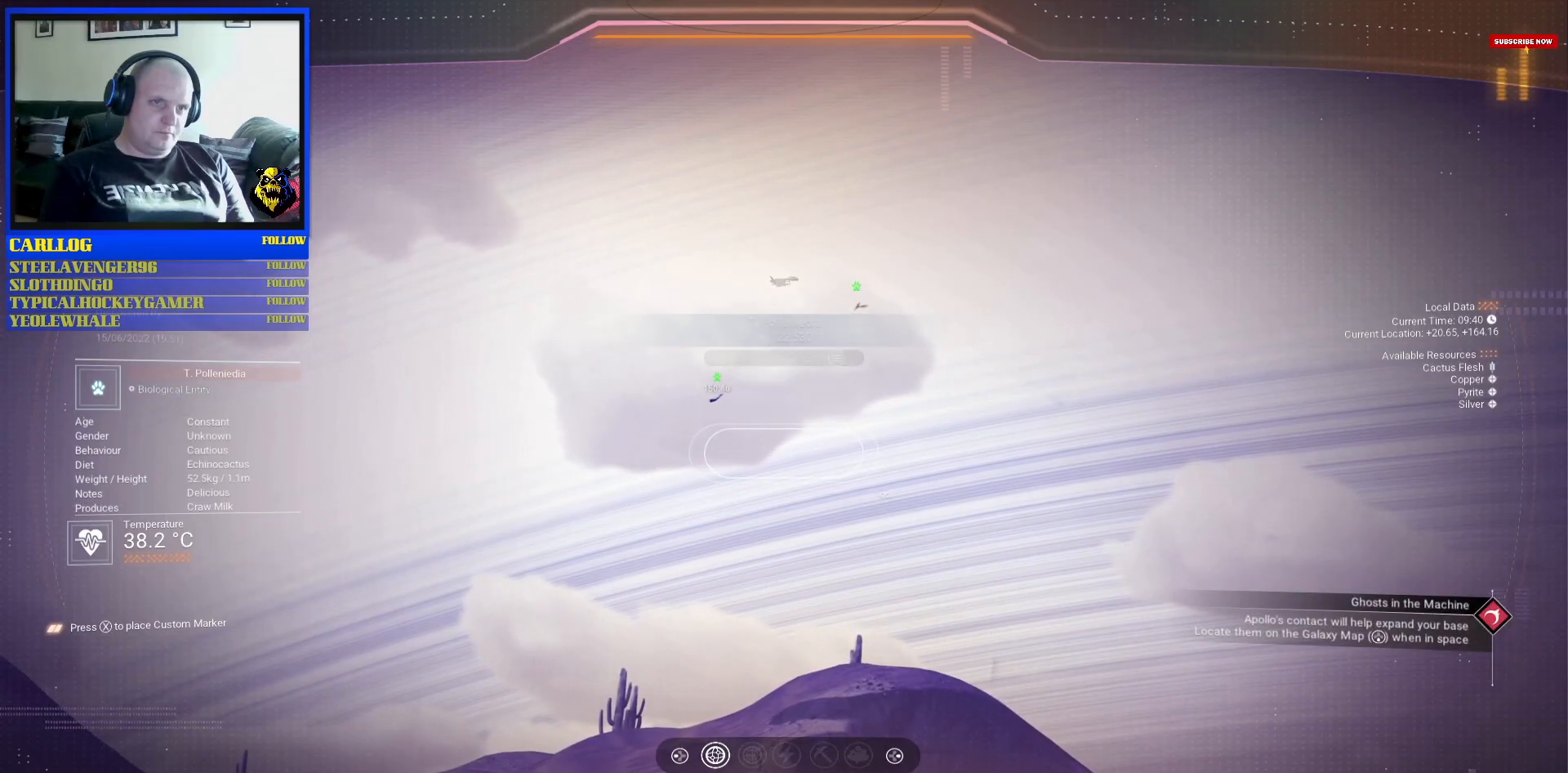
{"buttons": [], "left_stick": "center", "right_stick": "down-left", "events": [[217, "right_stick", "down-left"], [233, "R2", "up"]]}
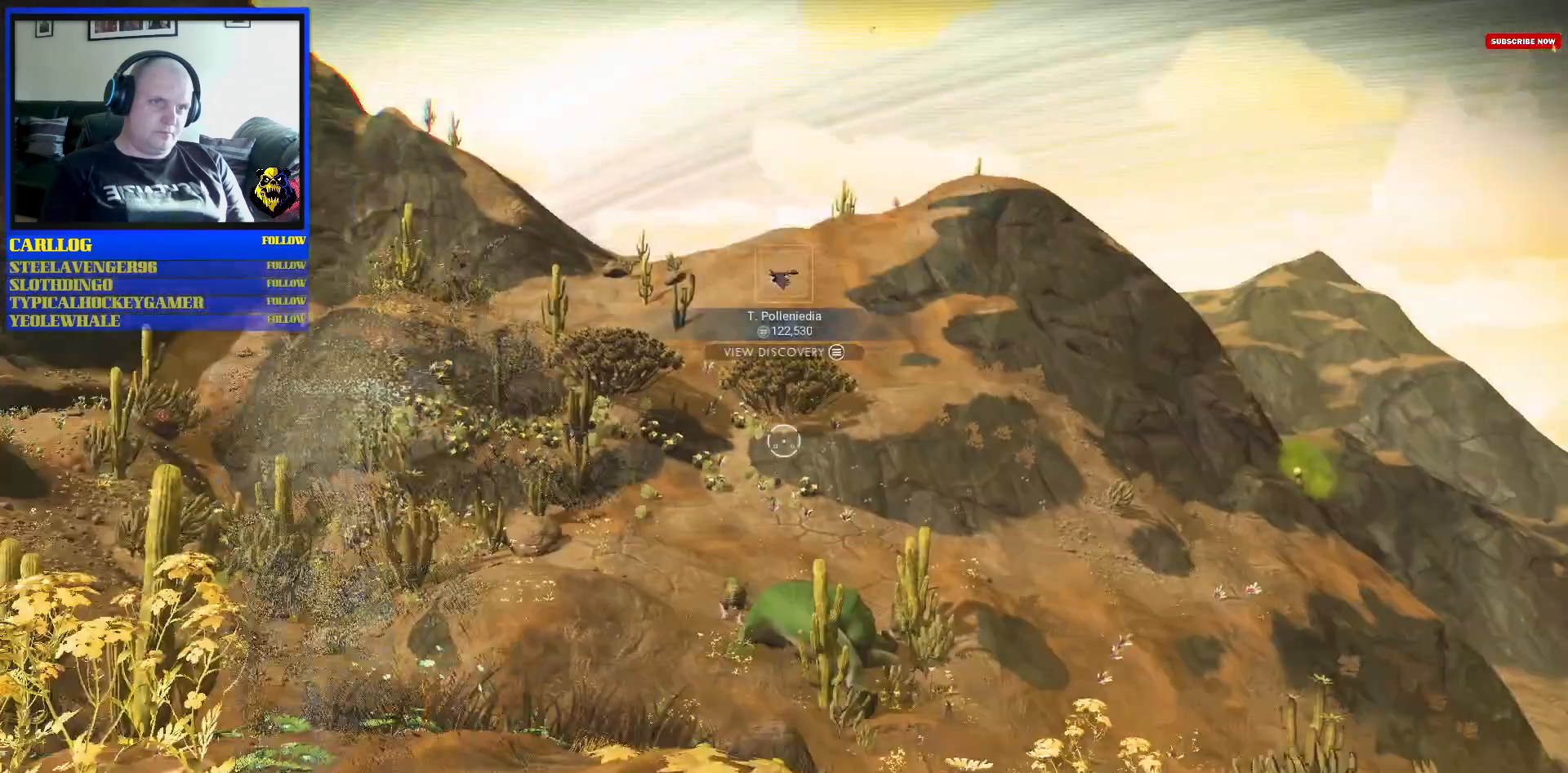
{"buttons": [], "left_stick": "center", "right_stick": "center", "events": [[117, "right_stick", "left"], [217, "right_stick", "up-left"], [383, "right_stick", "center"]]}
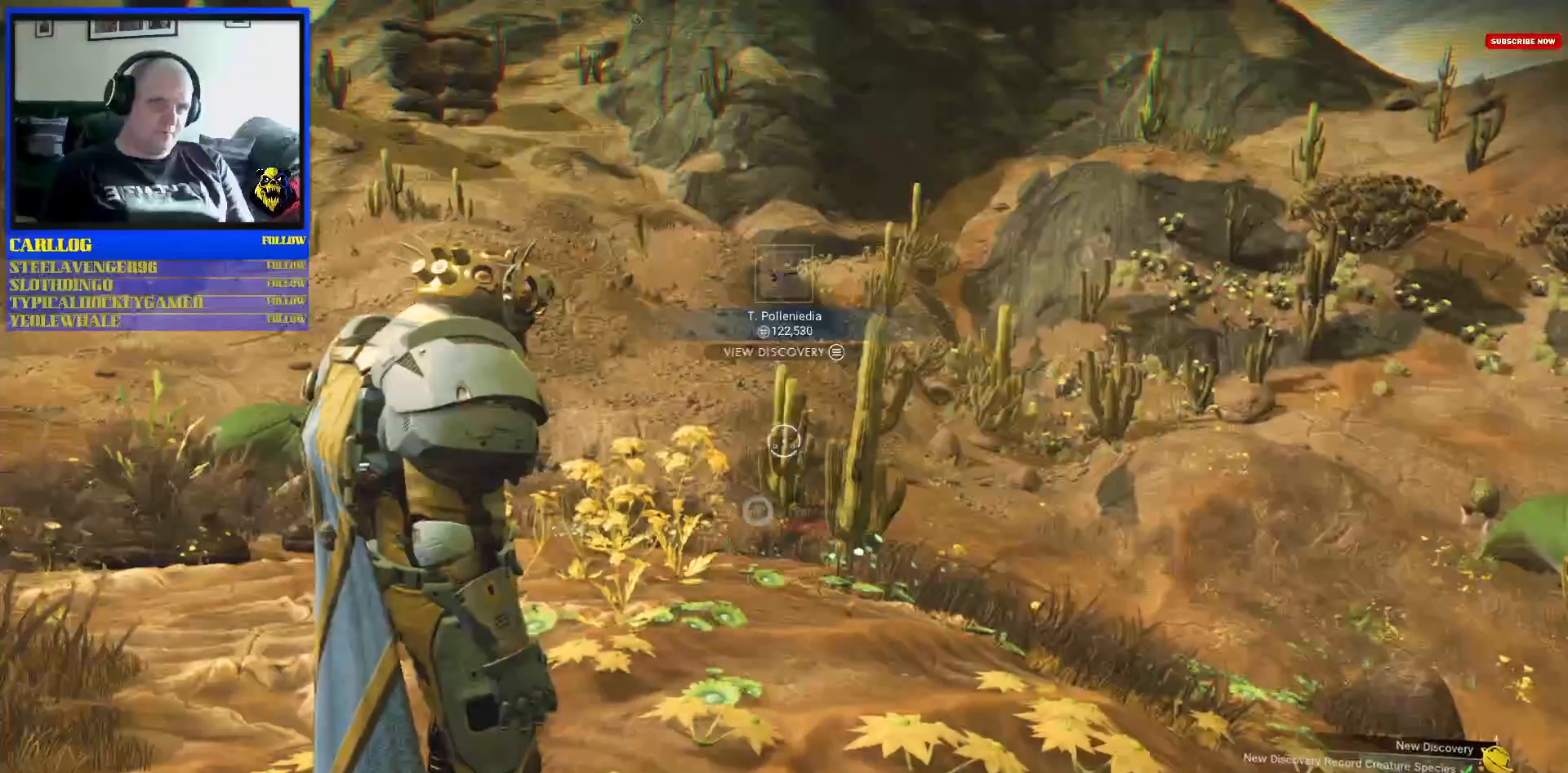
{"buttons": [], "left_stick": "center", "right_stick": "left", "events": [[133, "right_stick", "up-left"], [367, "right_stick", "left"]]}
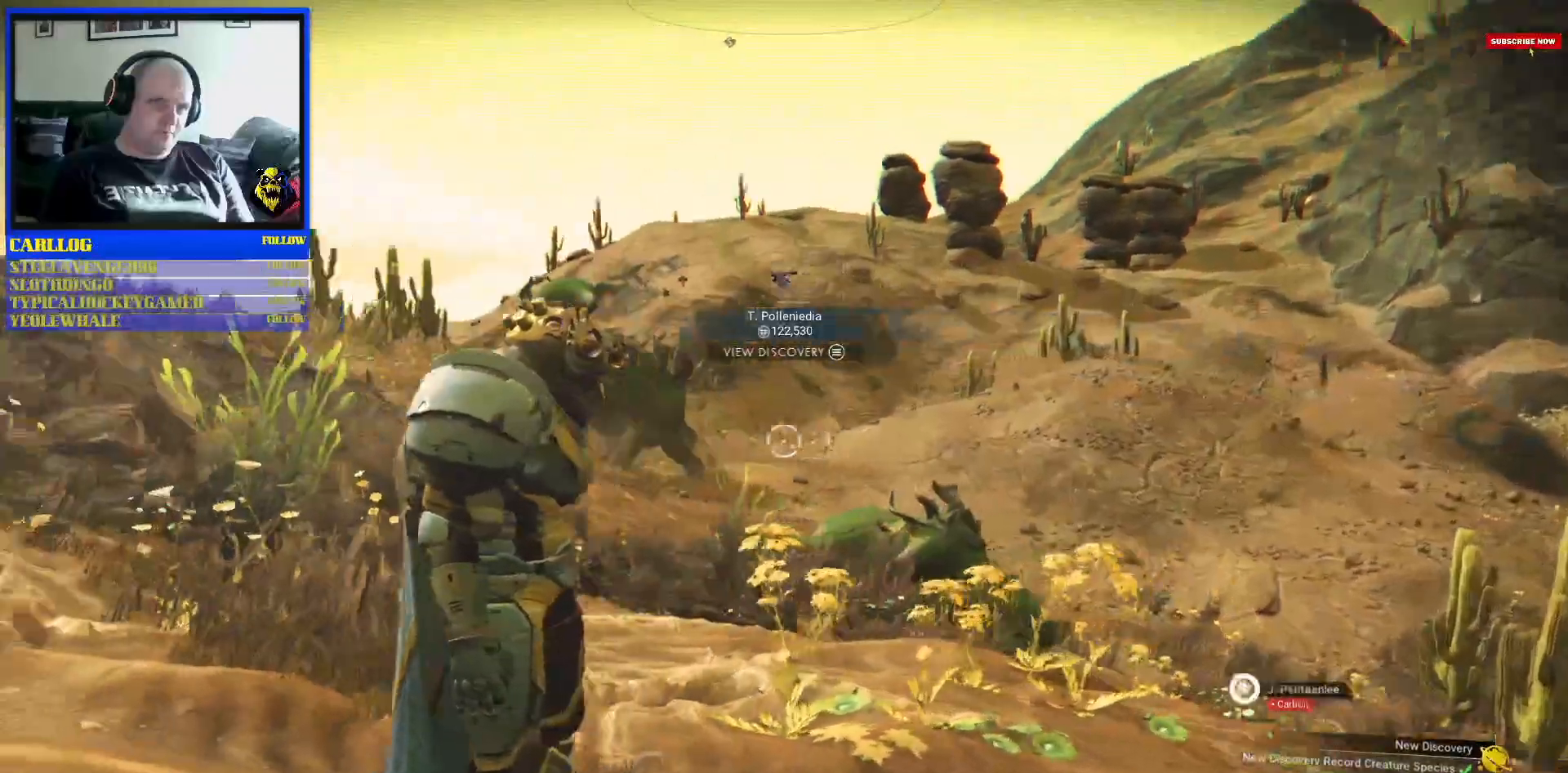
{"buttons": [], "left_stick": "center", "right_stick": "right", "events": [[217, "right_stick", "center"], [483, "right_stick", "right"]]}
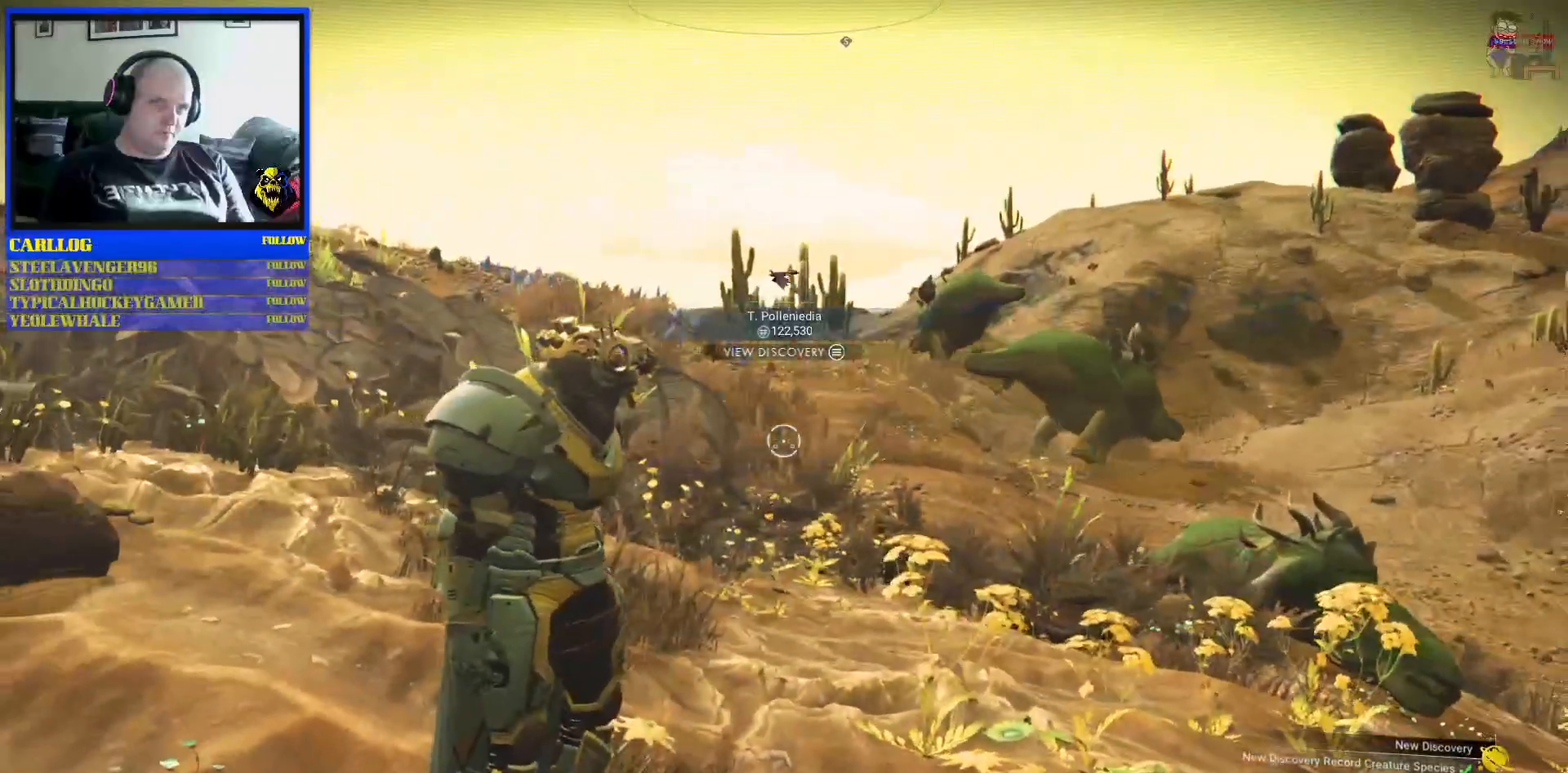
{"buttons": [], "left_stick": "center", "right_stick": "center", "events": [[283, "right_stick", "center"]]}
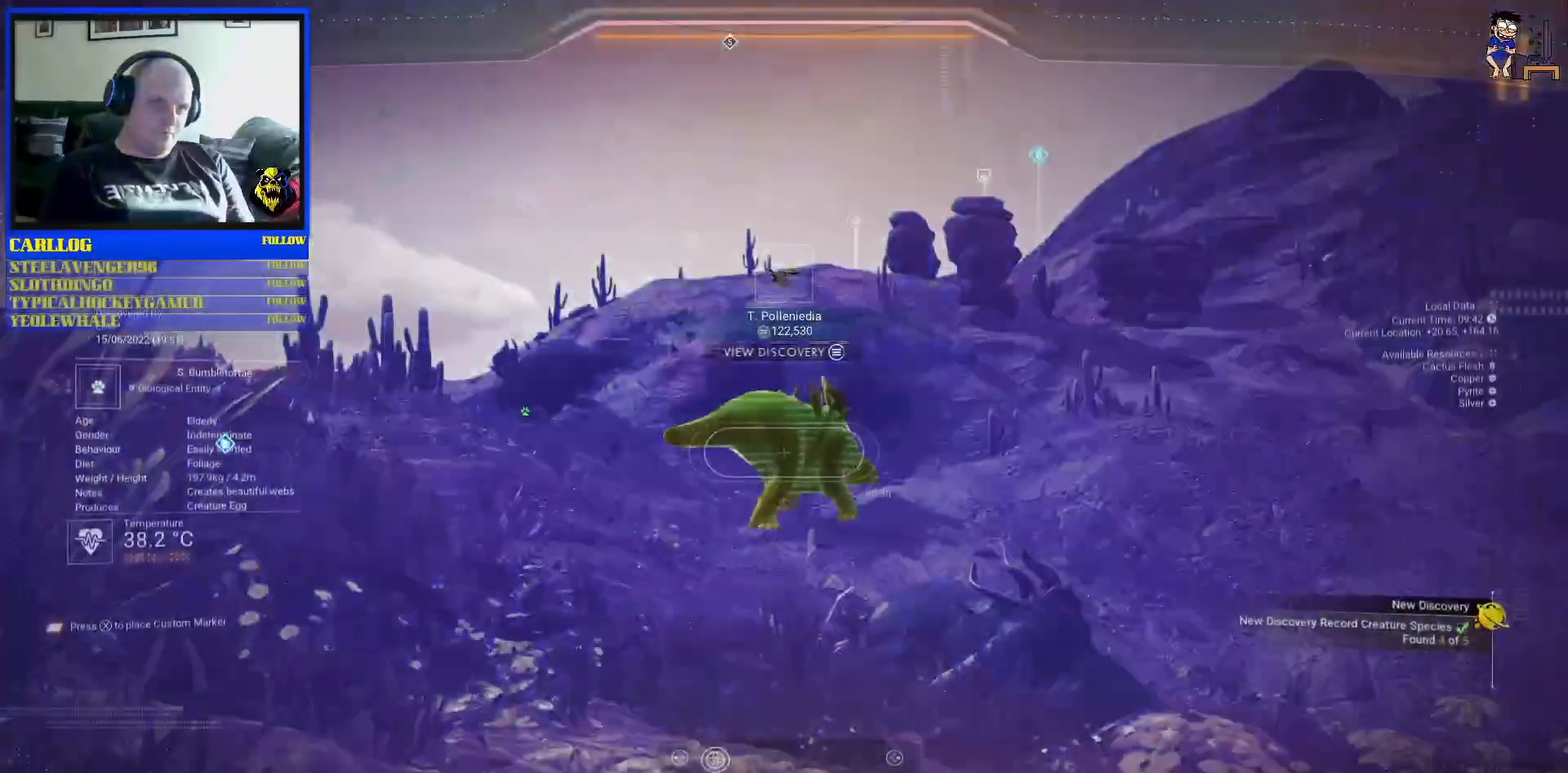
{"buttons": [], "left_stick": "center", "right_stick": "right", "events": [[400, "right_stick", "right"]]}
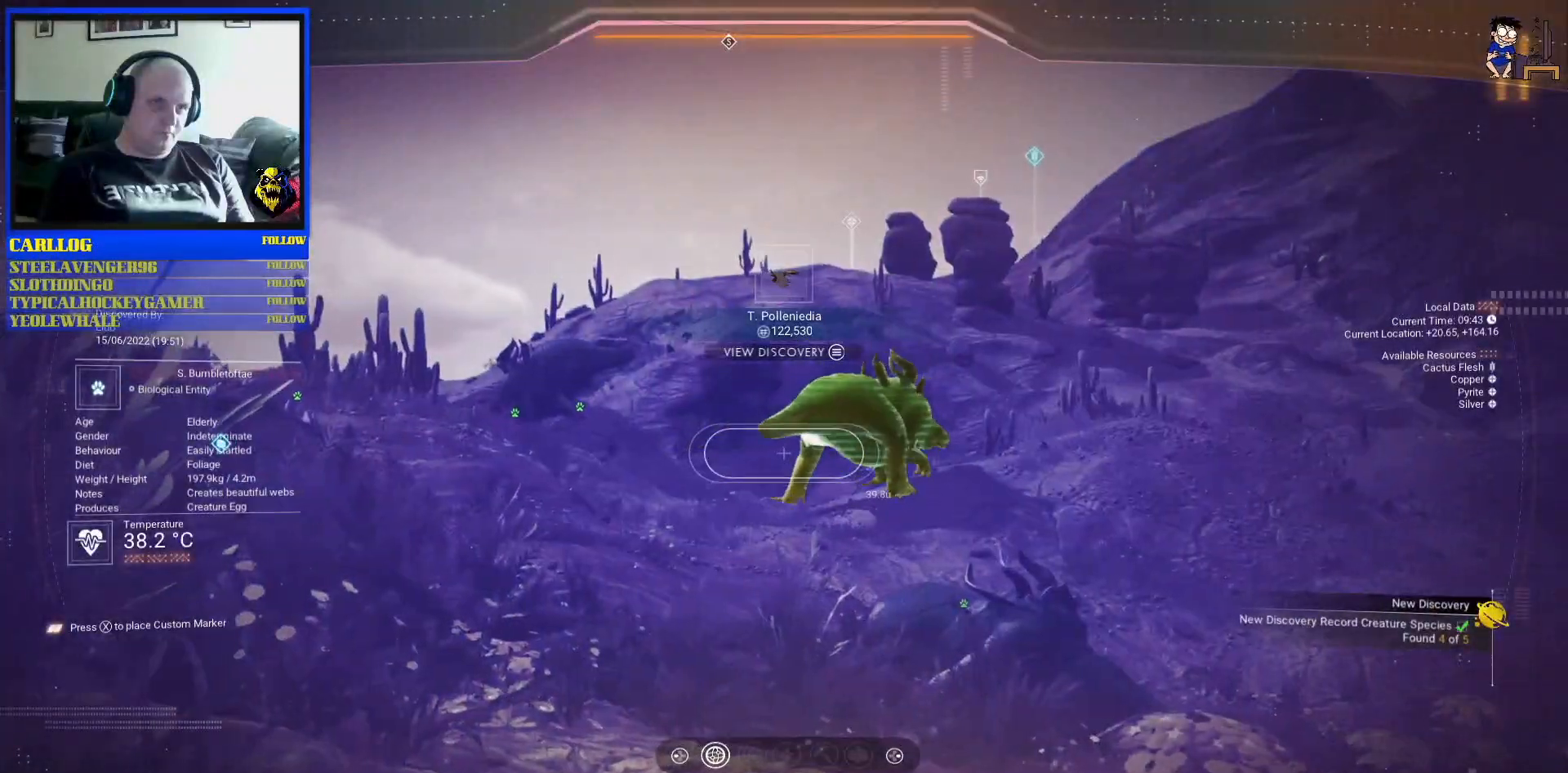
{"buttons": [], "left_stick": "center", "right_stick": "right", "events": []}
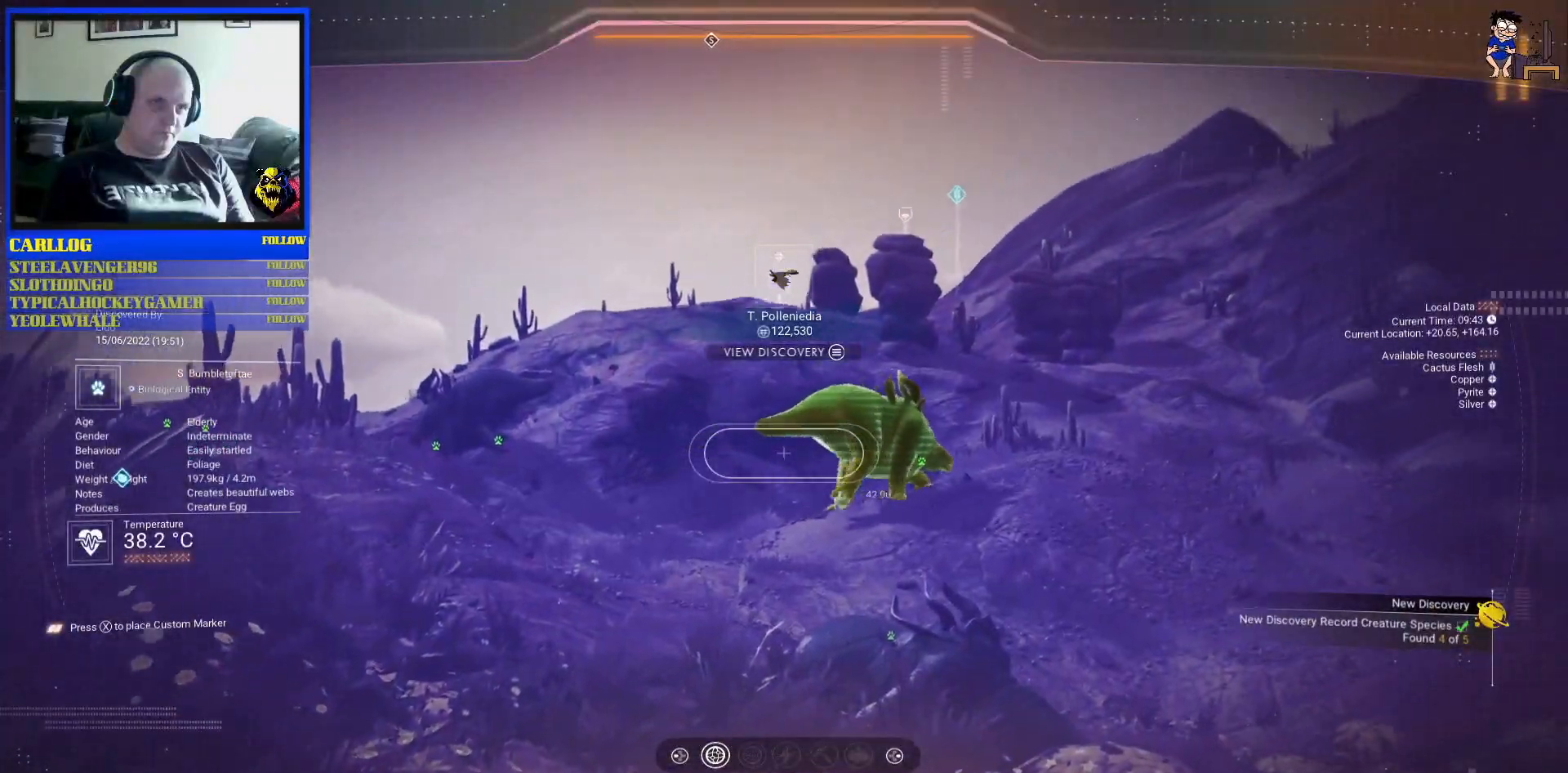
{"buttons": [], "left_stick": "center", "right_stick": "right", "events": []}
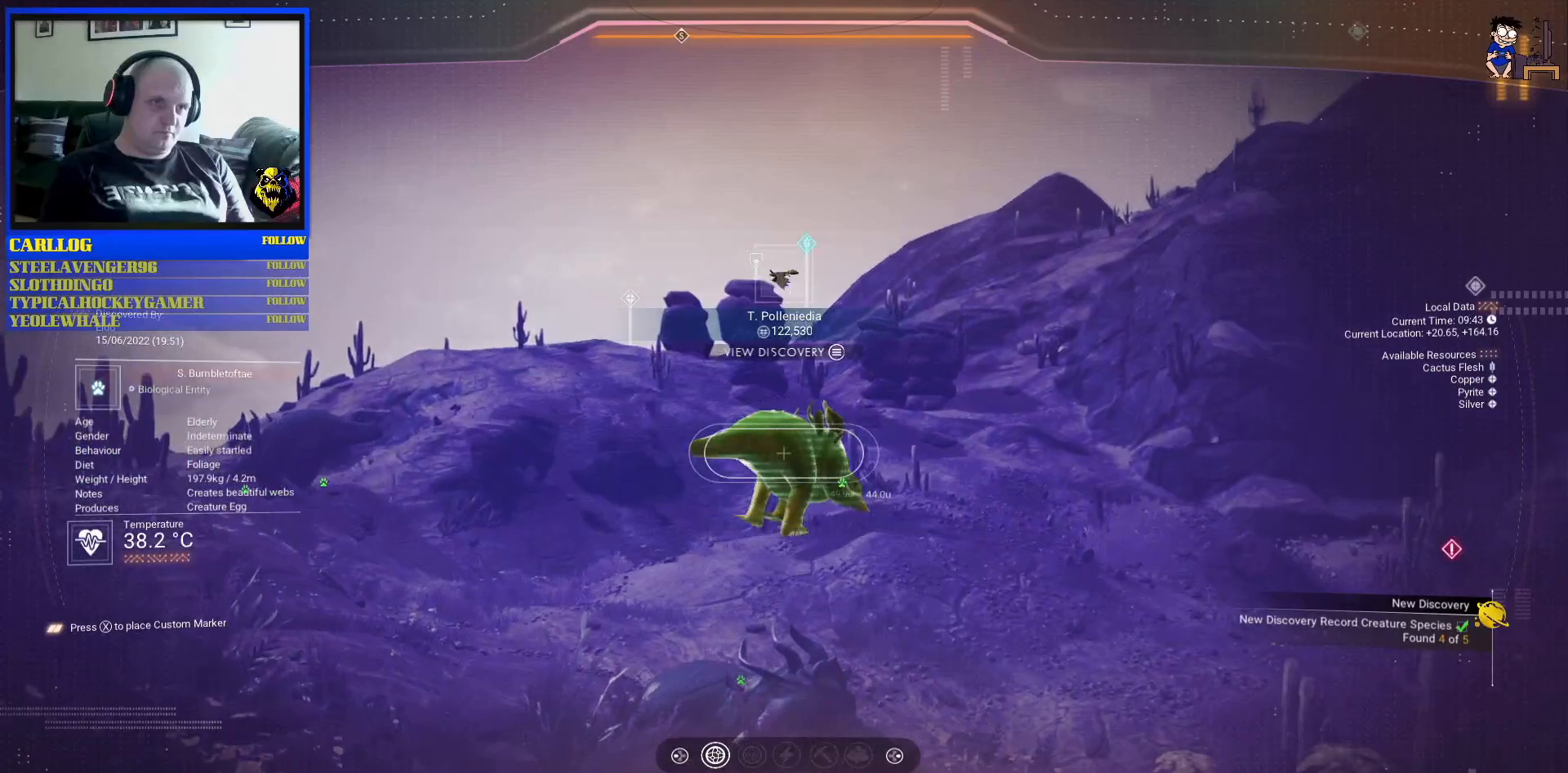
{"buttons": [], "left_stick": "center", "right_stick": "left", "events": [[67, "right_stick", "center"], [350, "right_stick", "left"]]}
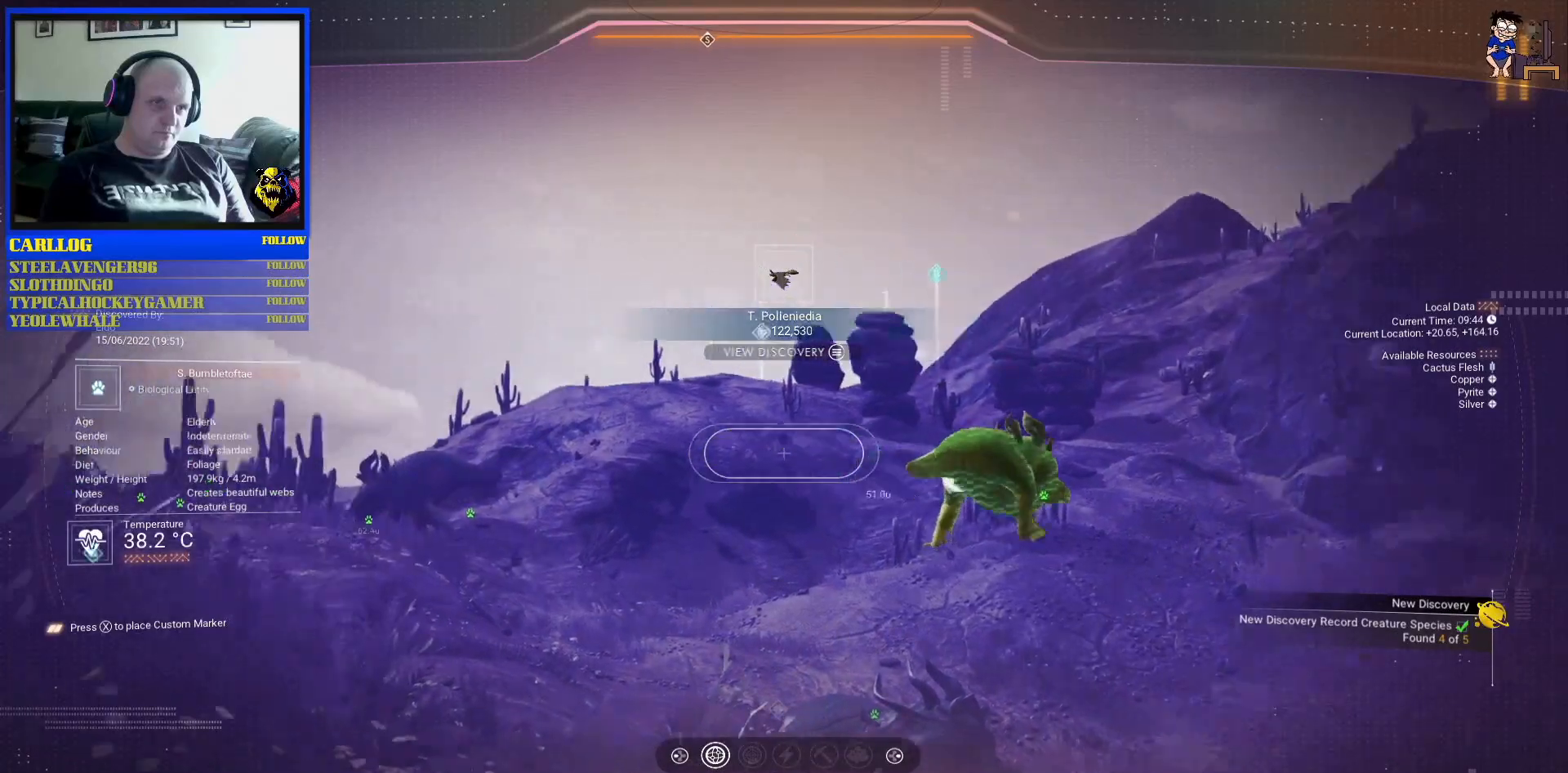
{"buttons": [], "left_stick": "center", "right_stick": "left", "events": []}
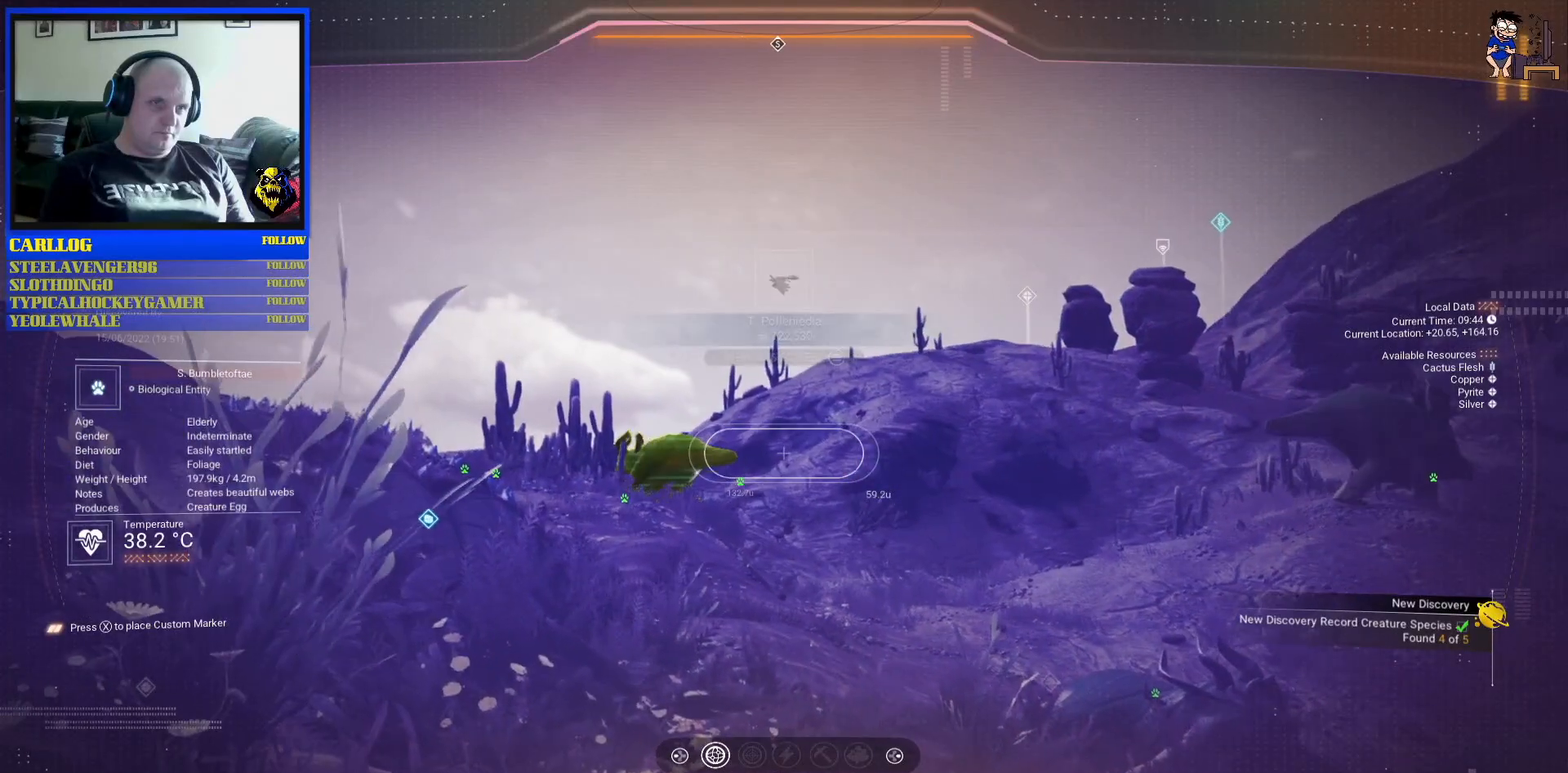
{"buttons": [], "left_stick": "center", "right_stick": "up-left", "events": [[433, "right_stick", "up-left"]]}
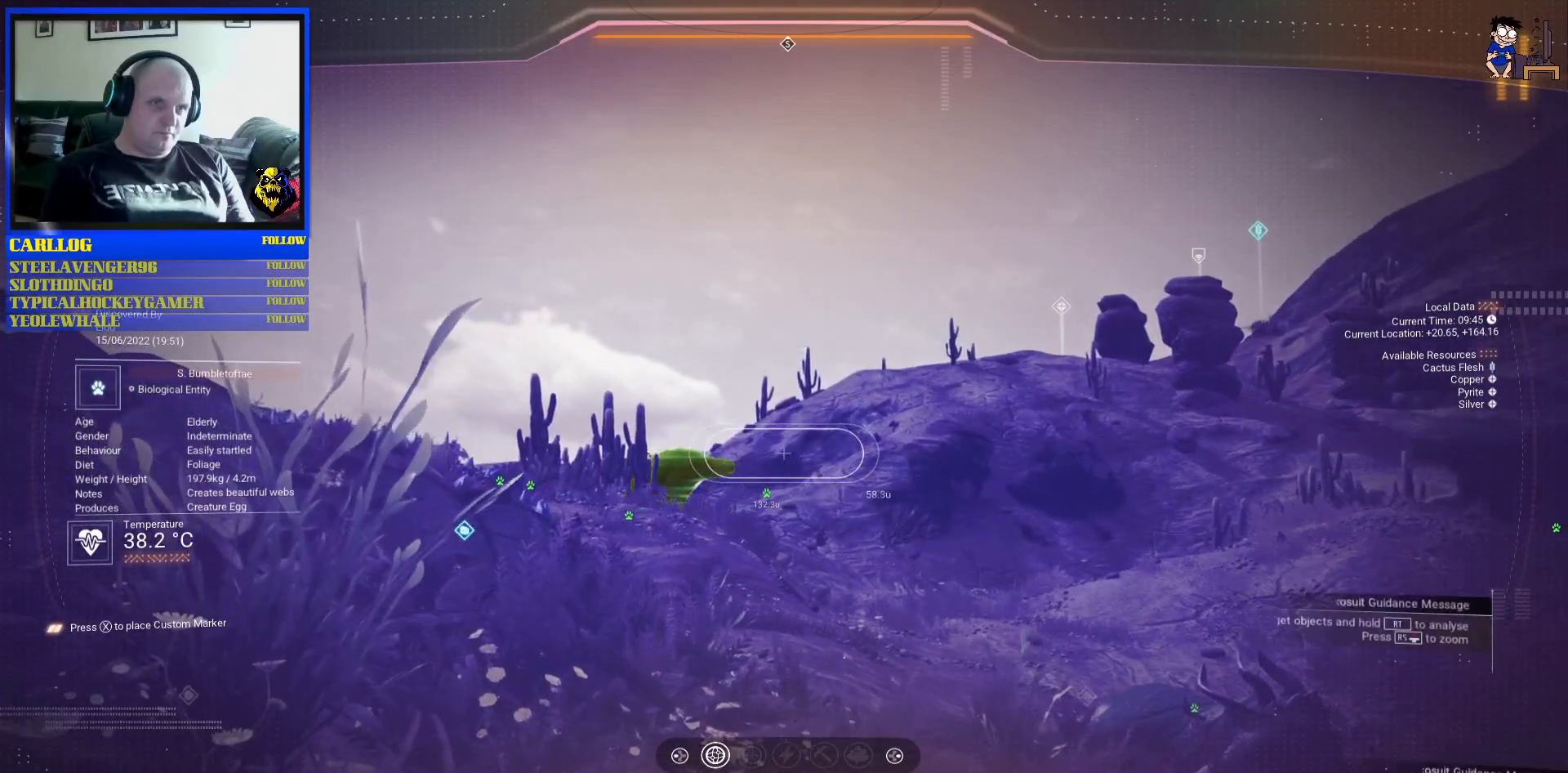
{"buttons": [], "left_stick": "center", "right_stick": "center", "events": [[33, "right_stick", "center"], [100, "right_stick", "right"], [433, "right_stick", "center"]]}
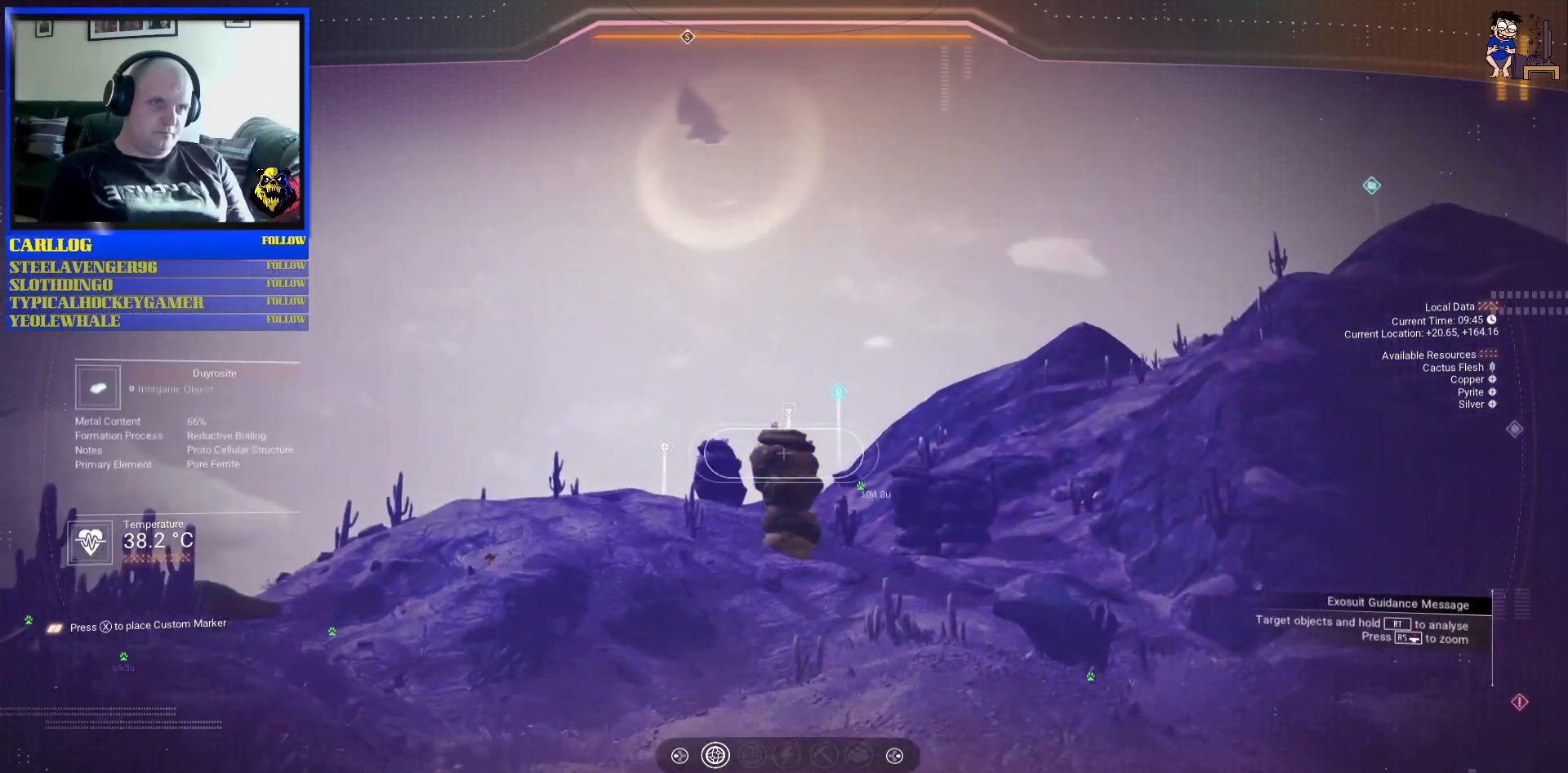
{"buttons": [], "left_stick": "center", "right_stick": "down", "events": [[450, "right_stick", "down"]]}
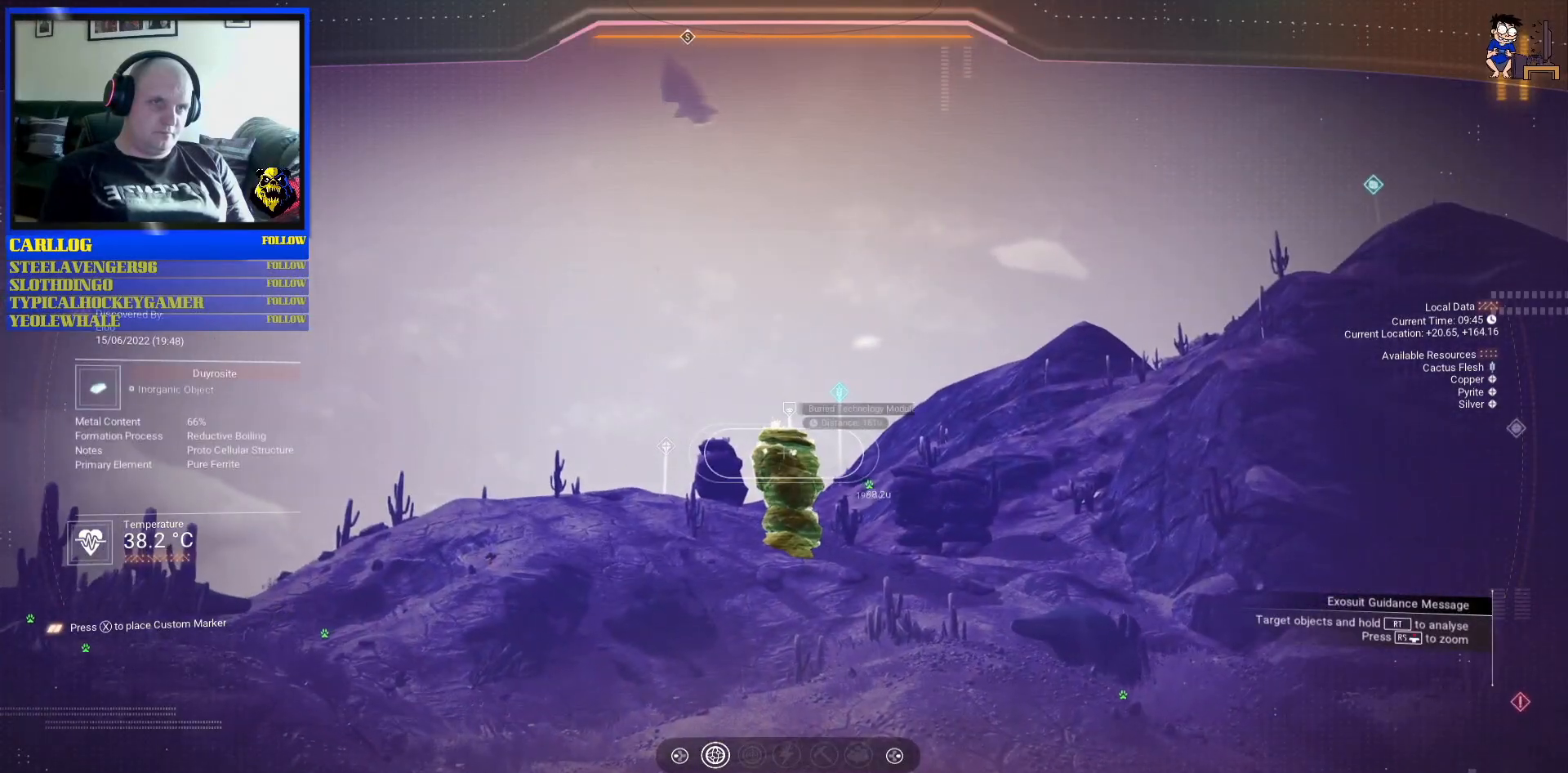
{"buttons": [], "left_stick": "center", "right_stick": "up", "events": [[33, "right_stick", "left"], [250, "right_stick", "up"]]}
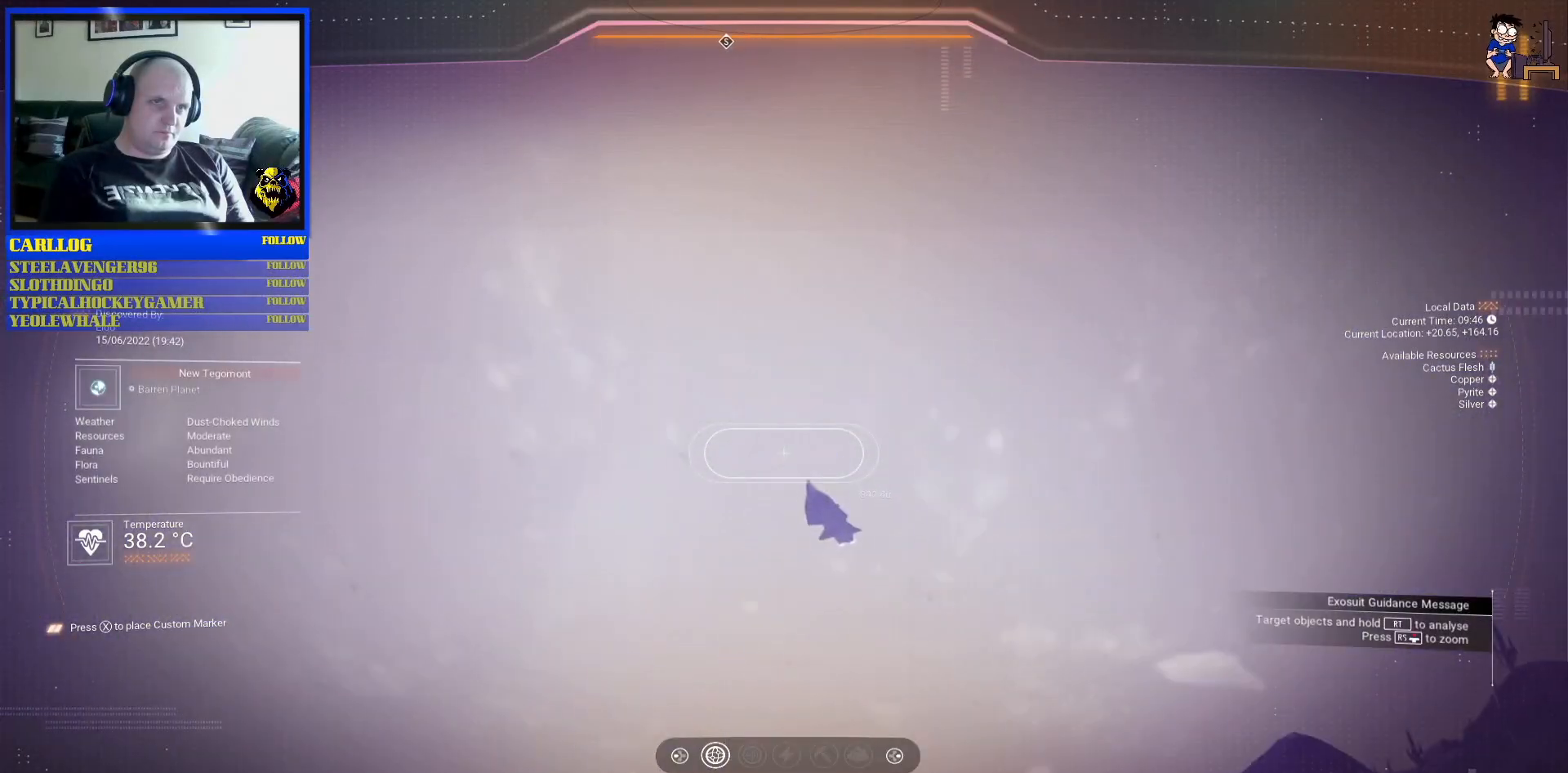
{"buttons": [], "left_stick": "center", "right_stick": "down", "events": [[33, "right_stick", "center"], [200, "right_stick", "down"]]}
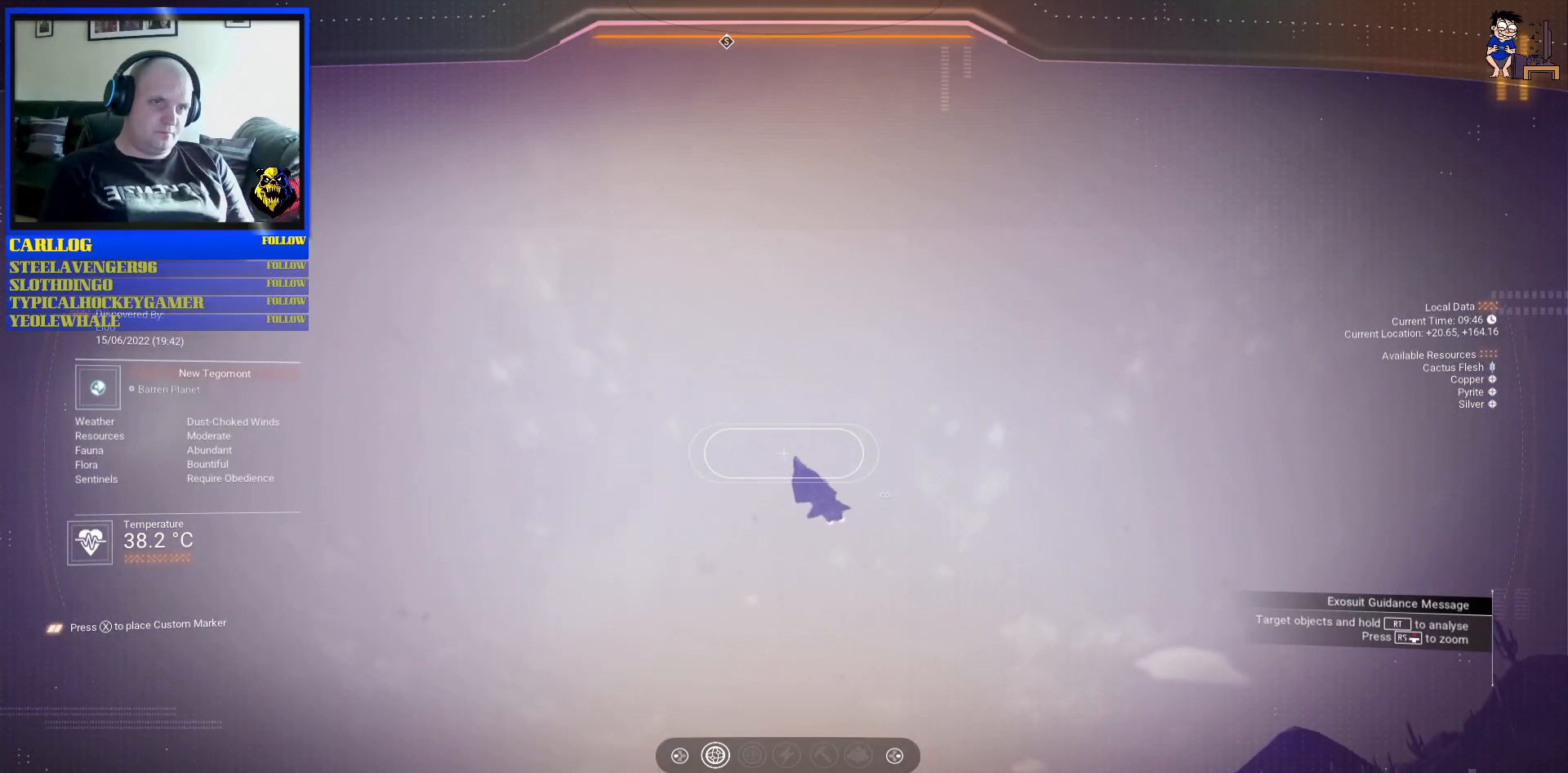
{"buttons": [], "left_stick": "center", "right_stick": "down", "events": []}
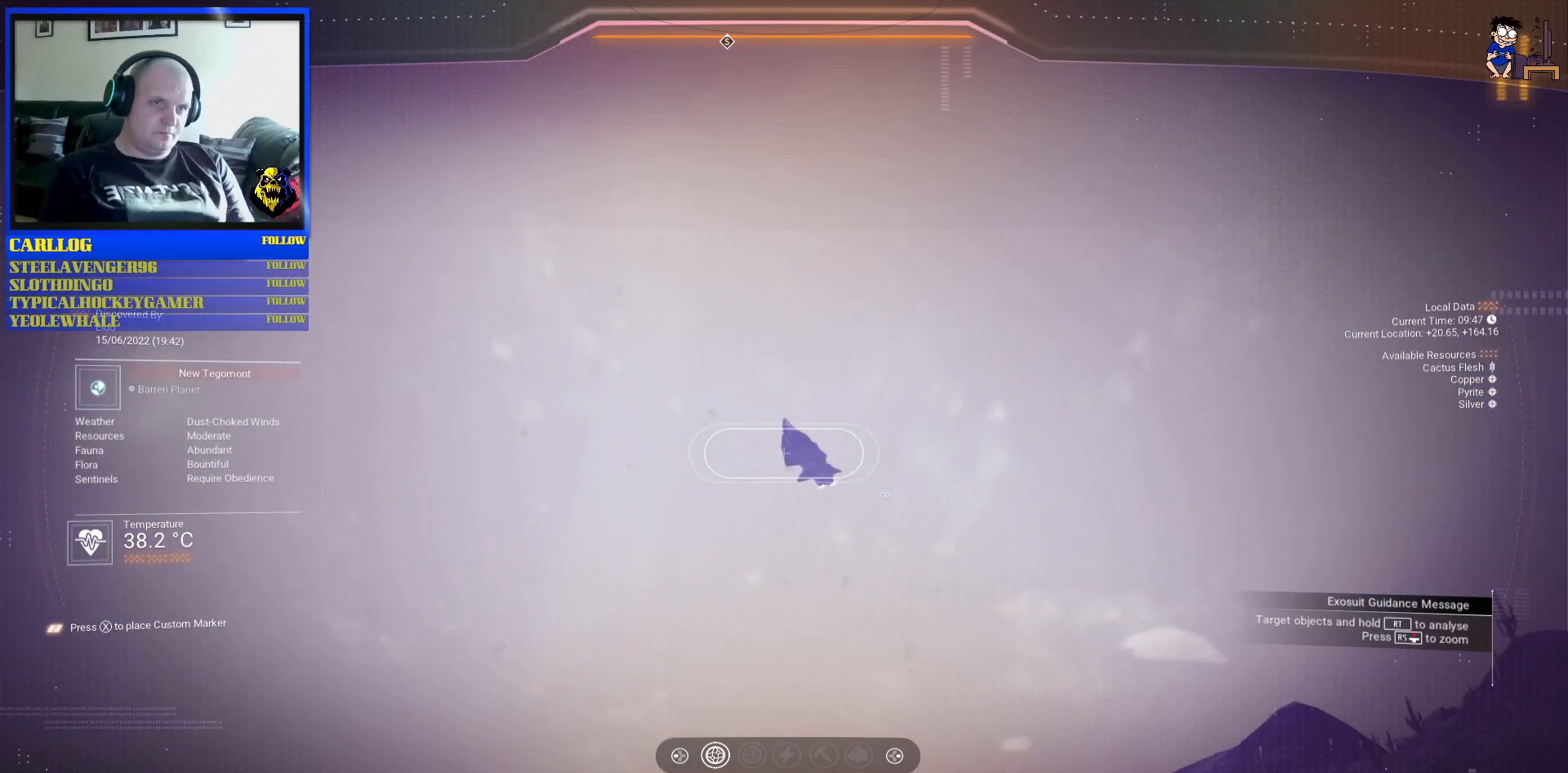
{"buttons": [], "left_stick": "center", "right_stick": "center", "events": [[350, "right_stick", "center"]]}
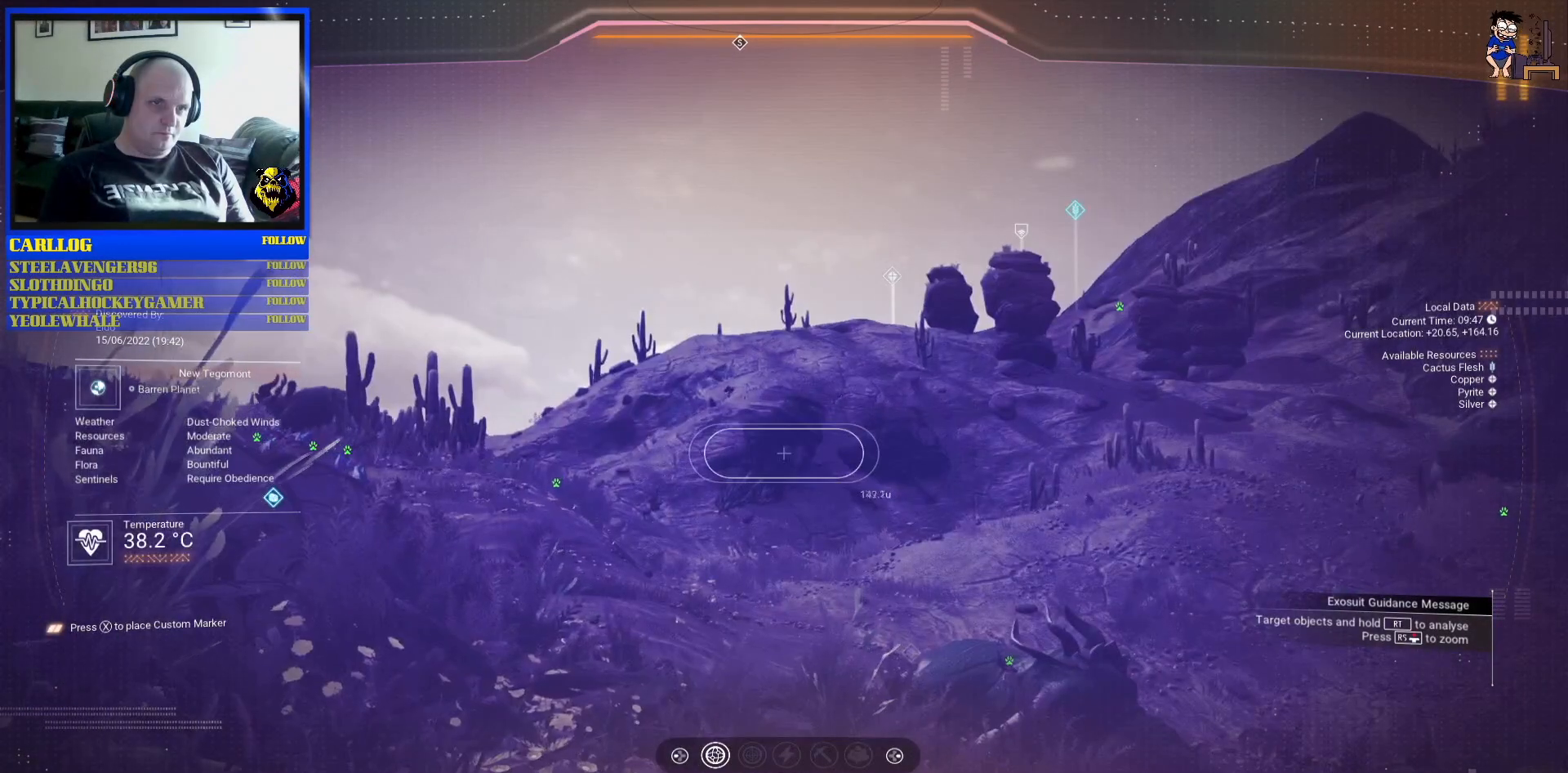
{"buttons": [], "left_stick": "center", "right_stick": "right", "events": [[350, "right_stick", "right"]]}
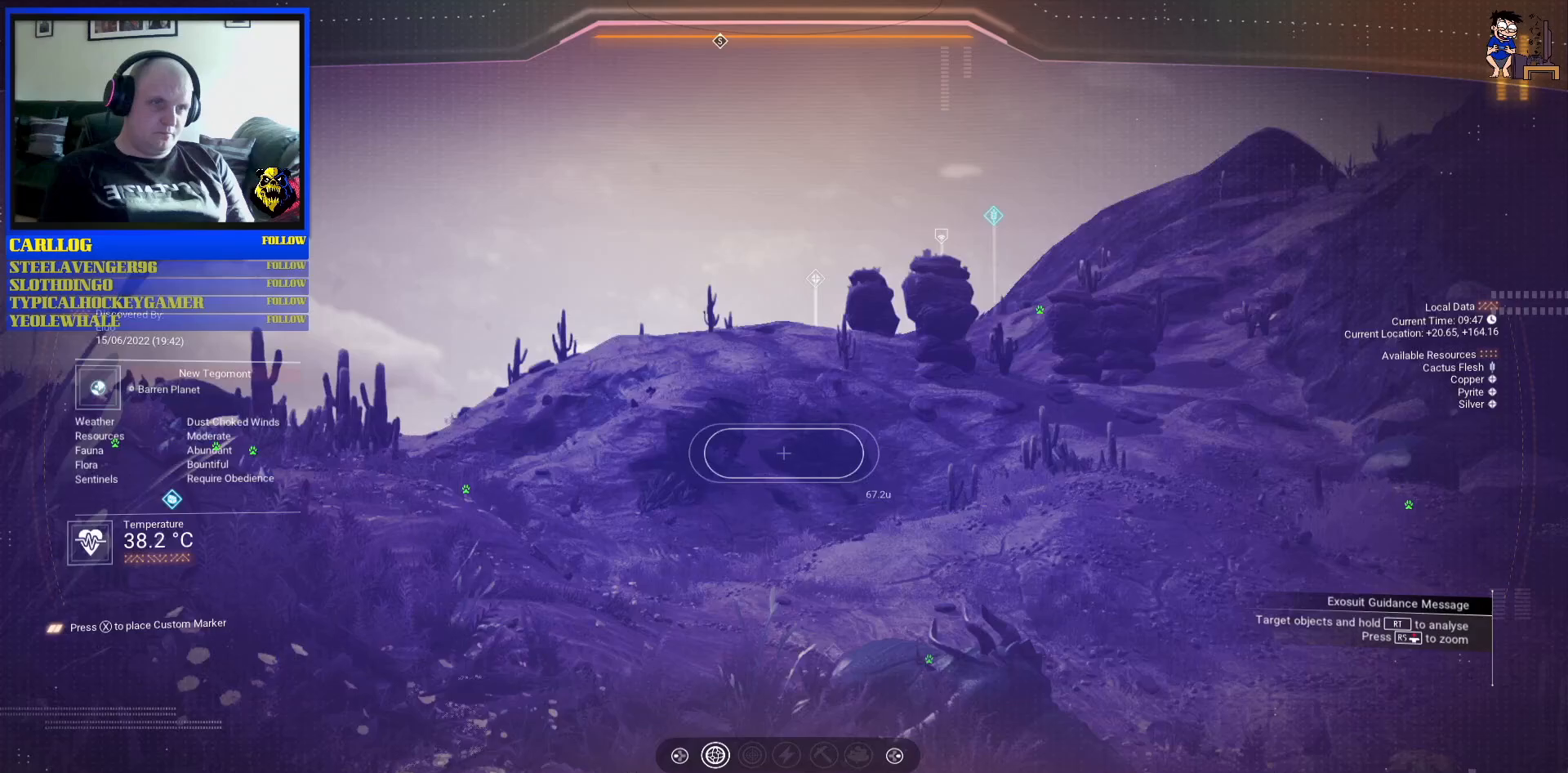
{"buttons": [], "left_stick": "center", "right_stick": "right", "events": [[50, "right_stick", "center"], [250, "right_stick", "right"]]}
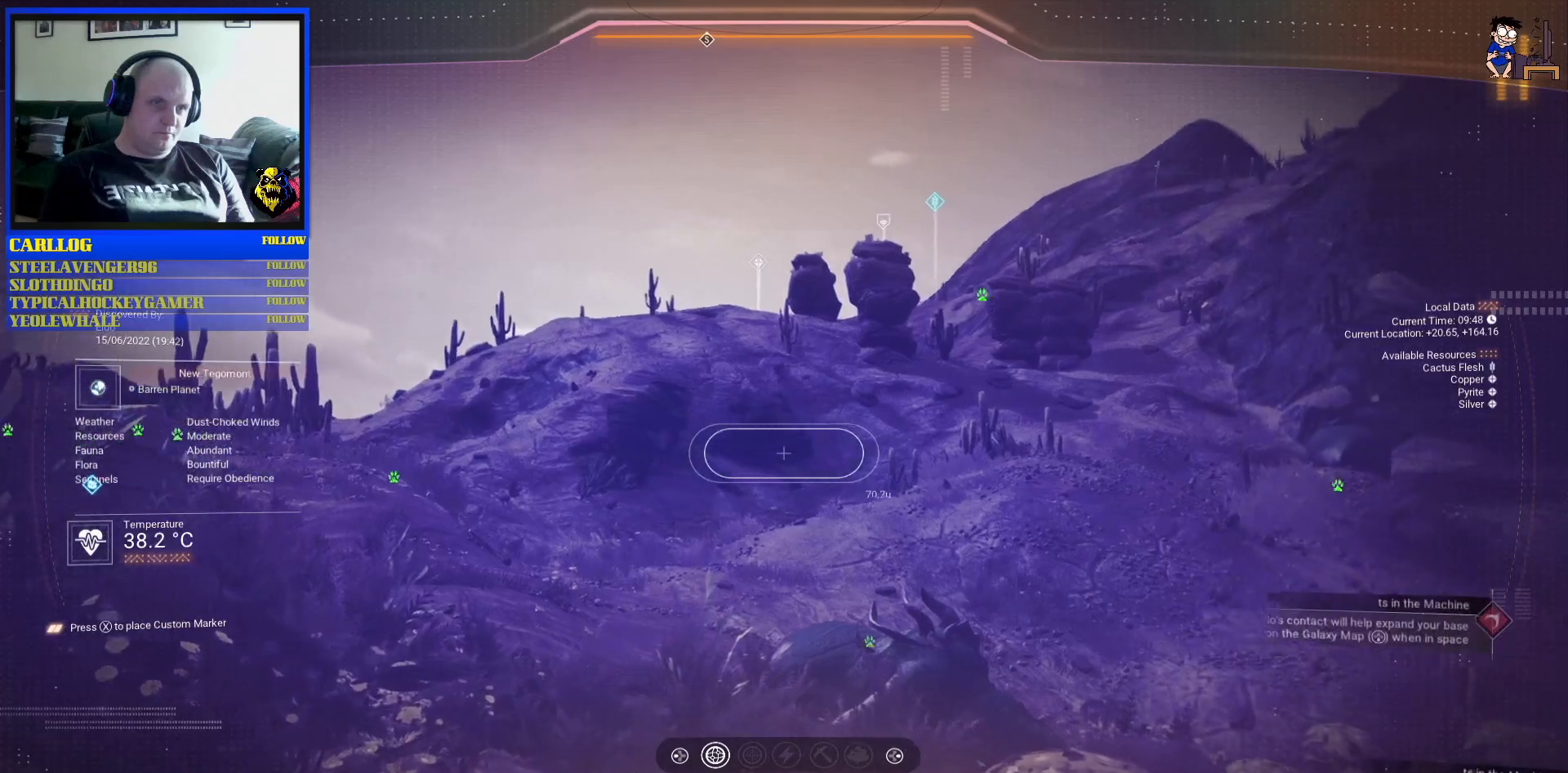
{"buttons": [], "left_stick": "center", "right_stick": "right", "events": []}
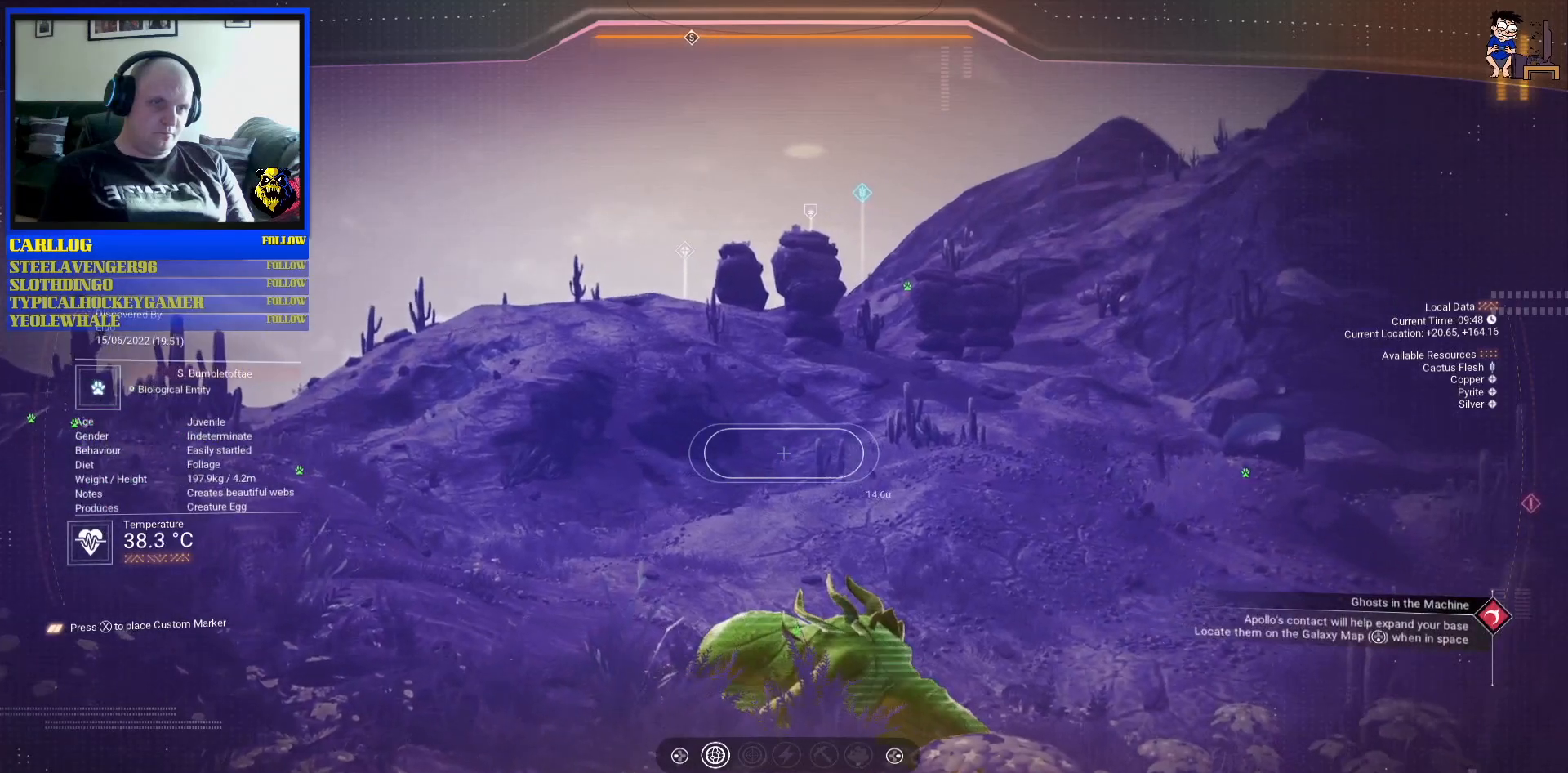
{"buttons": [], "left_stick": "center", "right_stick": "center", "events": [[217, "right_stick", "down-right"], [500, "right_stick", "center"]]}
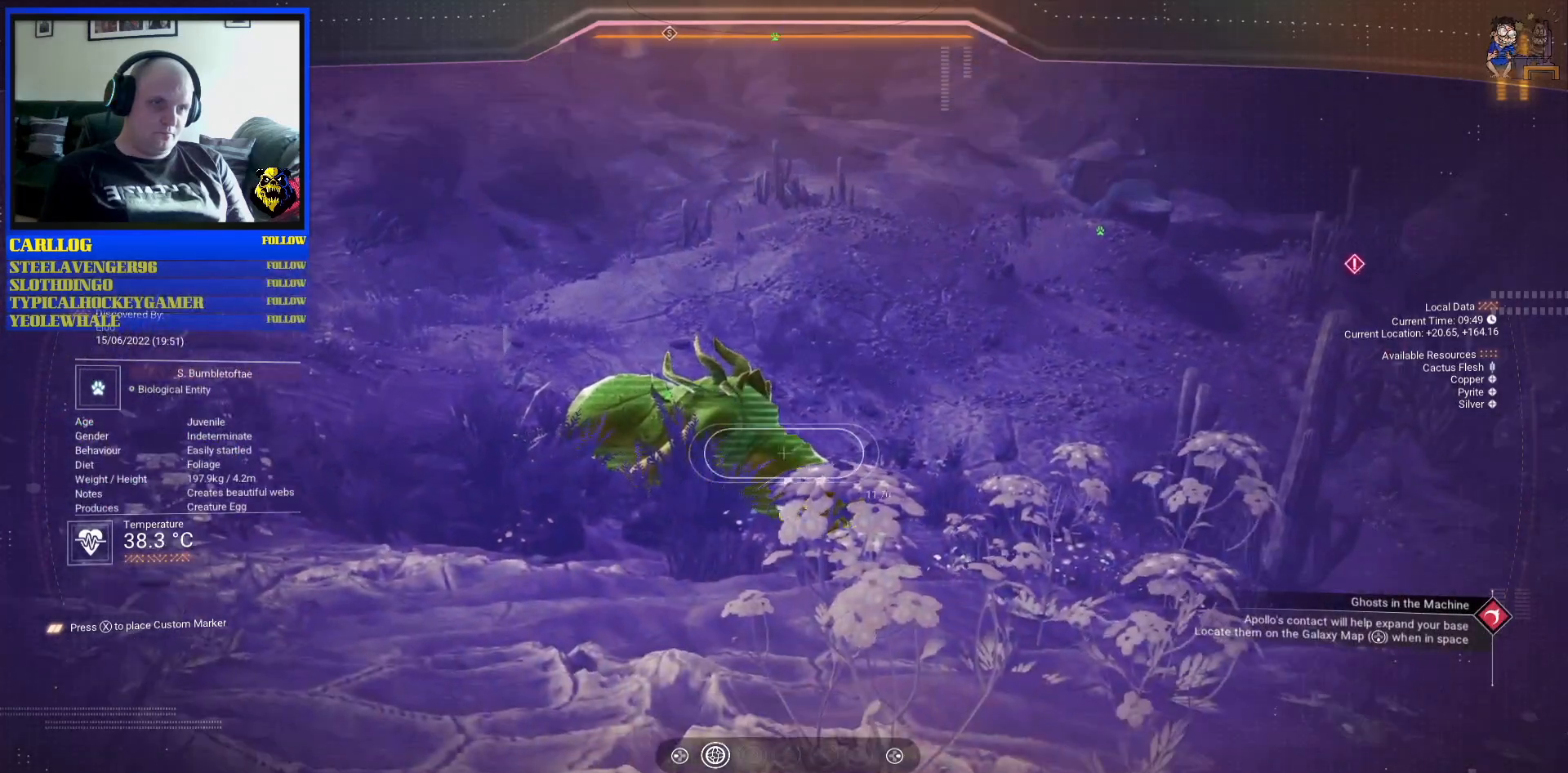
{"buttons": [], "left_stick": "center", "right_stick": "down-right", "events": [[167, "right_stick", "up-right"], [283, "right_stick", "right"], [450, "right_stick", "down-right"]]}
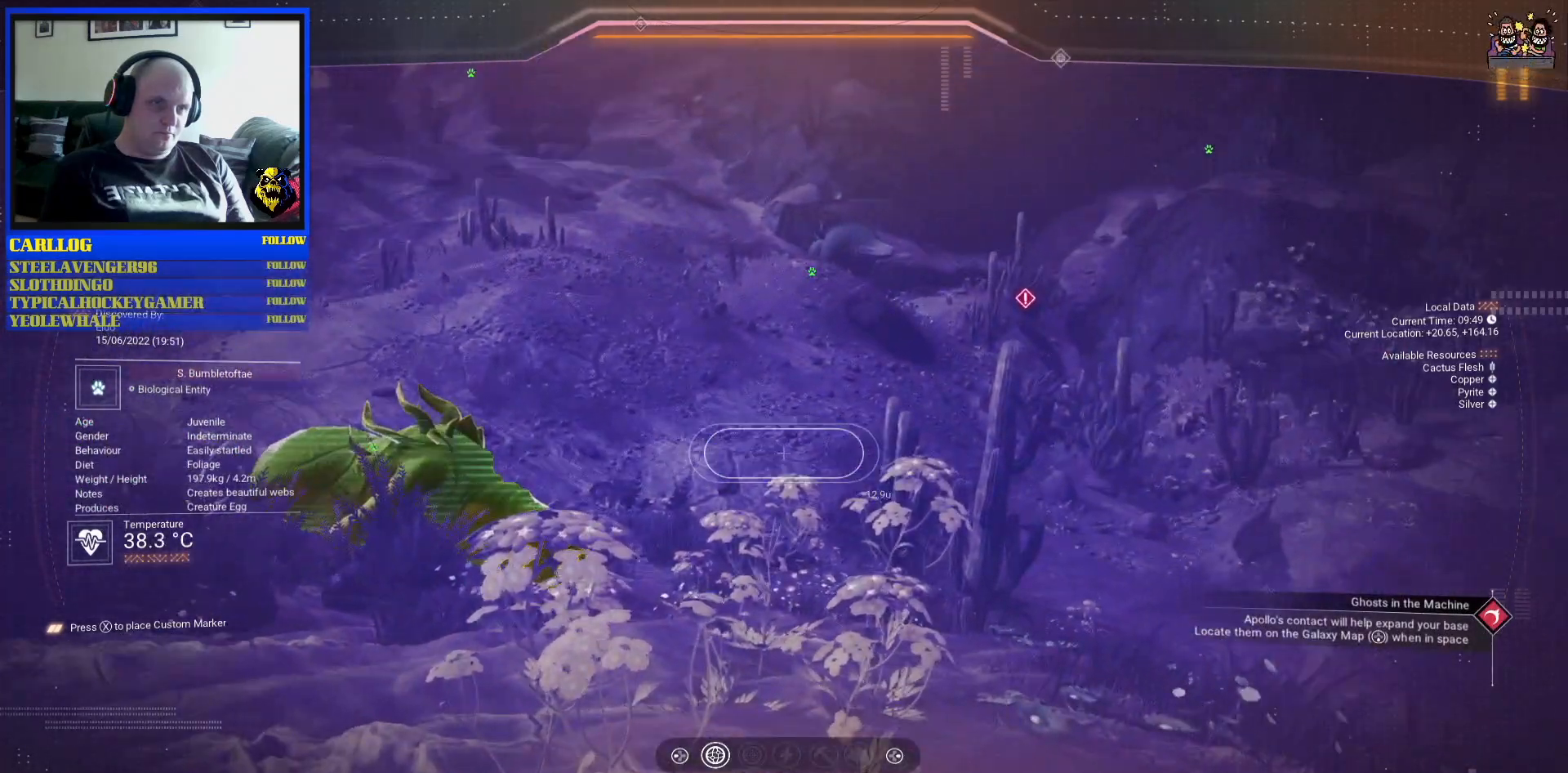
{"buttons": [], "left_stick": "center", "right_stick": "right", "events": [[250, "right_stick", "right"]]}
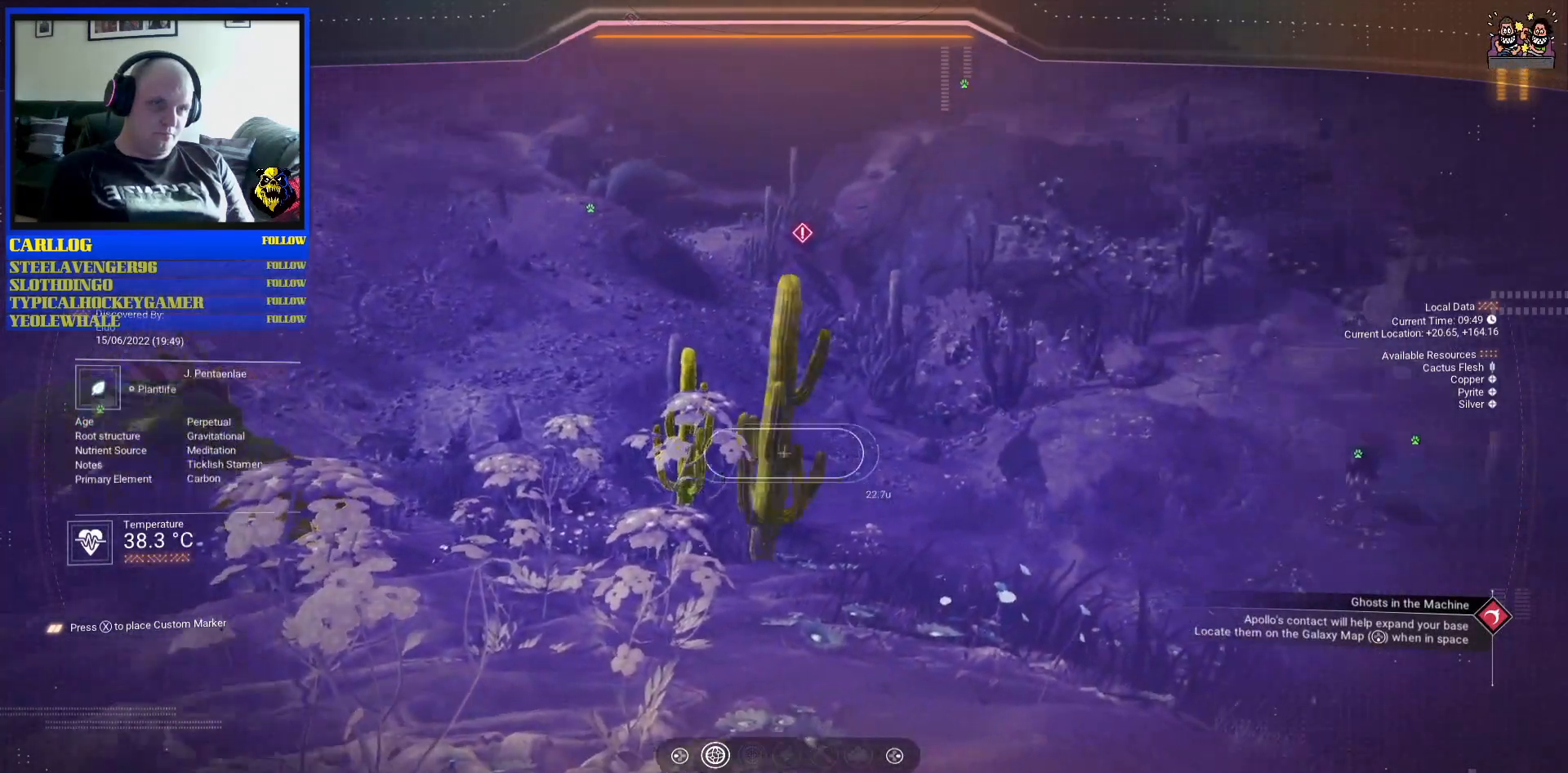
{"buttons": [], "left_stick": "center", "right_stick": "left", "events": [[67, "right_stick", "center"], [283, "right_stick", "left"]]}
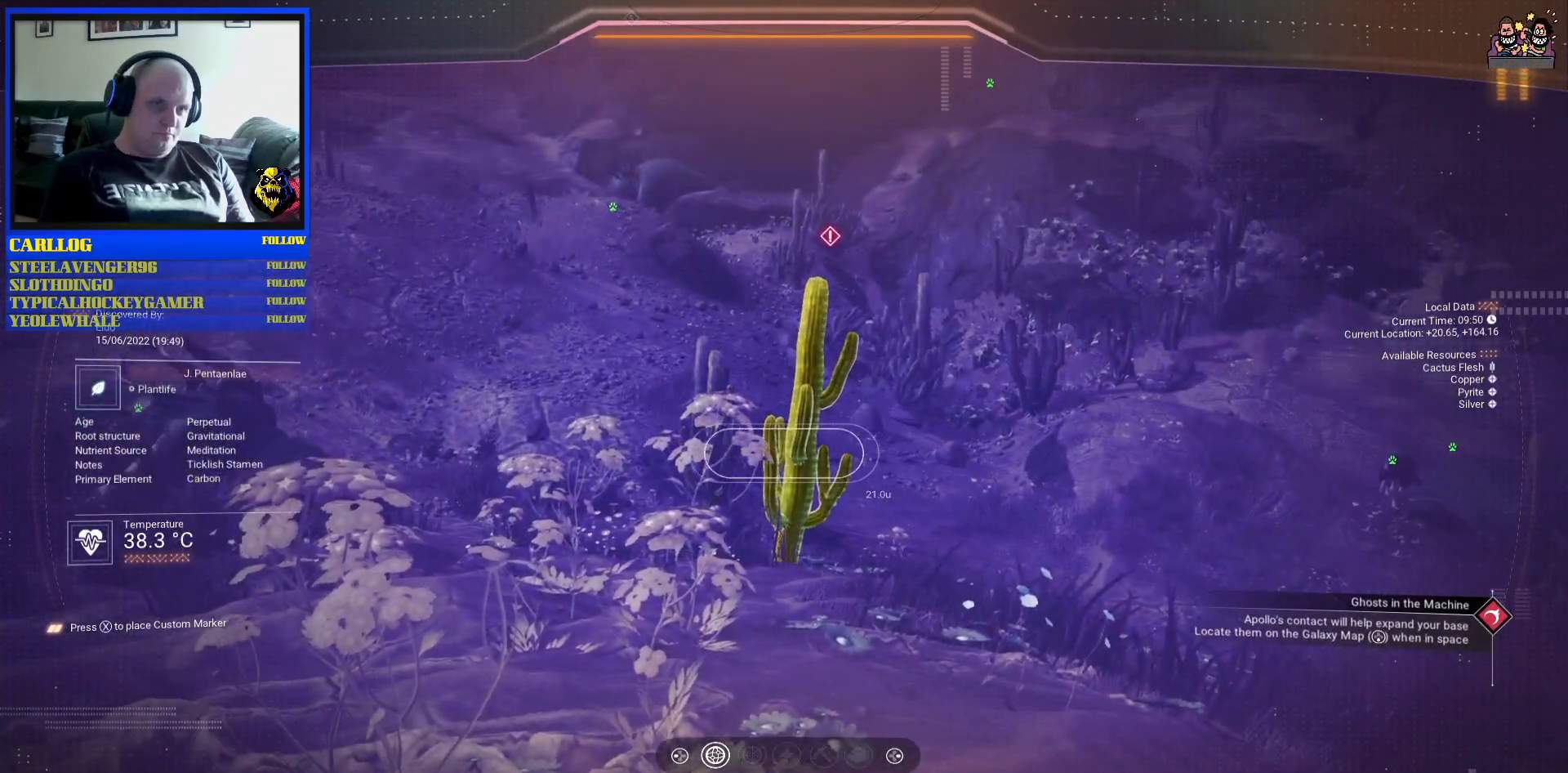
{"buttons": [], "left_stick": "center", "right_stick": "center", "events": [[33, "right_stick", "center"], [100, "right_stick", "up-right"], [283, "right_stick", "center"]]}
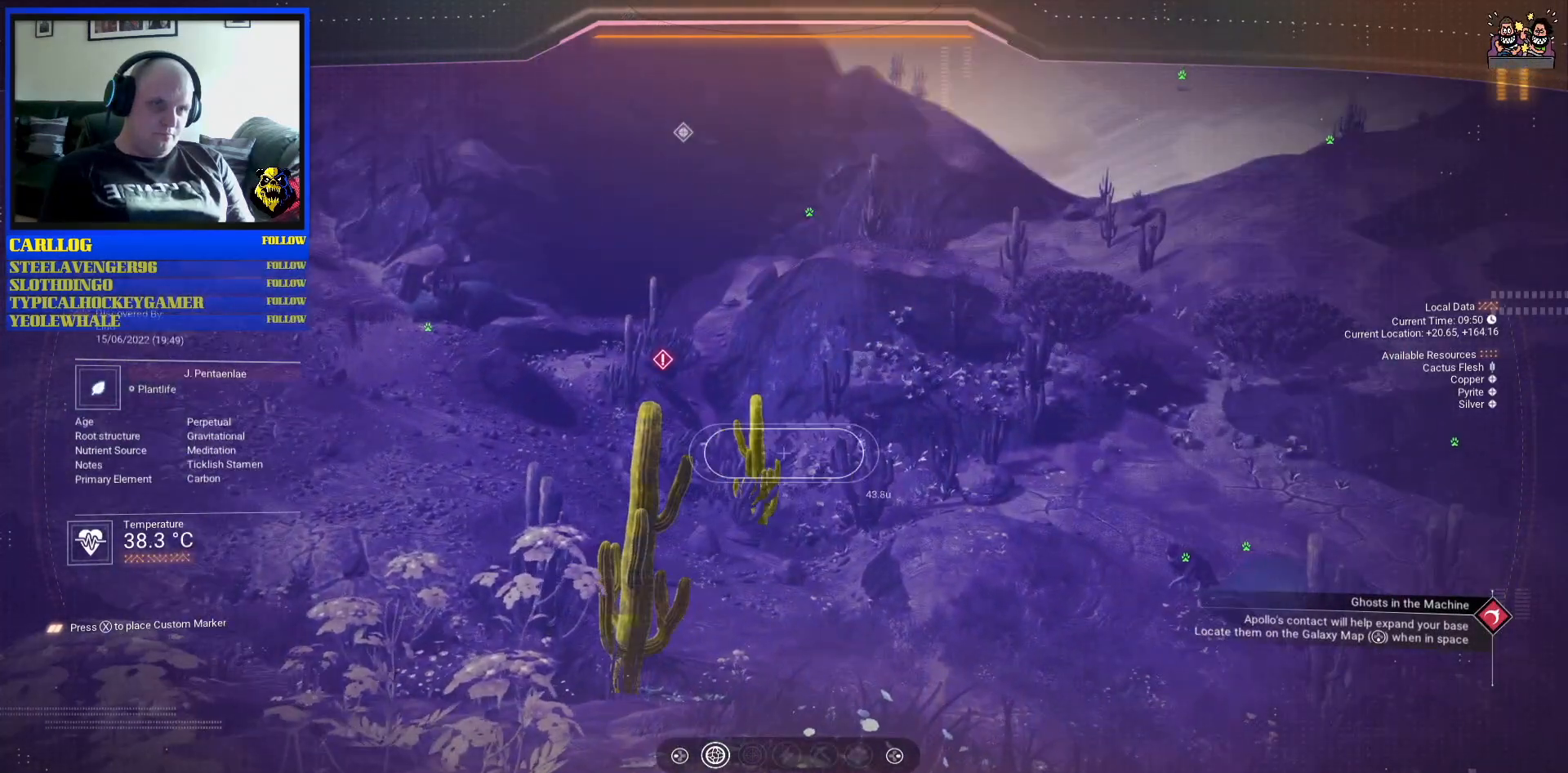
{"buttons": [], "left_stick": "center", "right_stick": "right", "events": [[267, "right_stick", "right"]]}
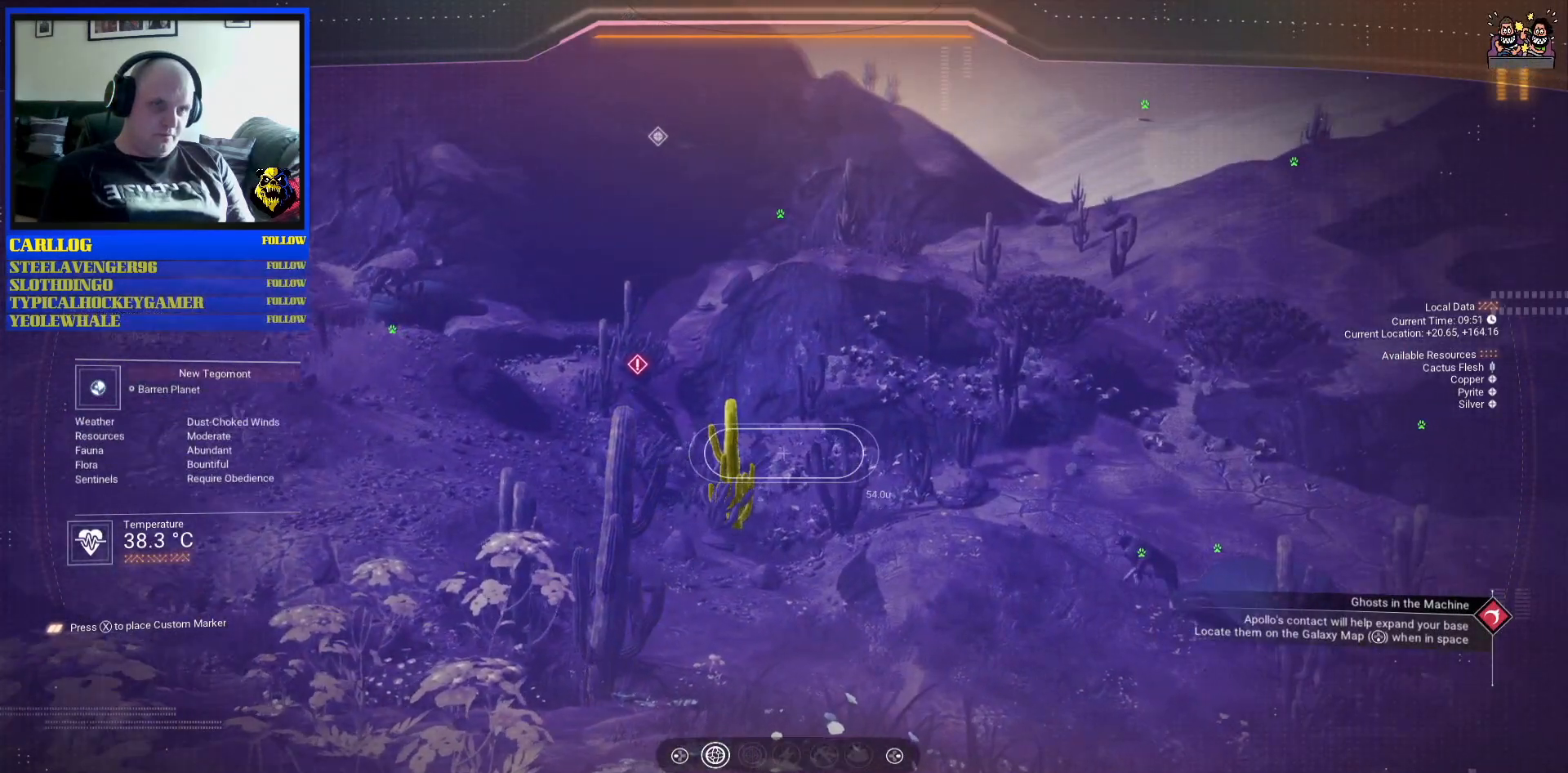
{"buttons": [], "left_stick": "center", "right_stick": "down-right", "events": [[83, "right_stick", "center"], [133, "right_stick", "up-left"], [283, "right_stick", "left"], [383, "right_stick", "center"], [467, "right_stick", "down-right"]]}
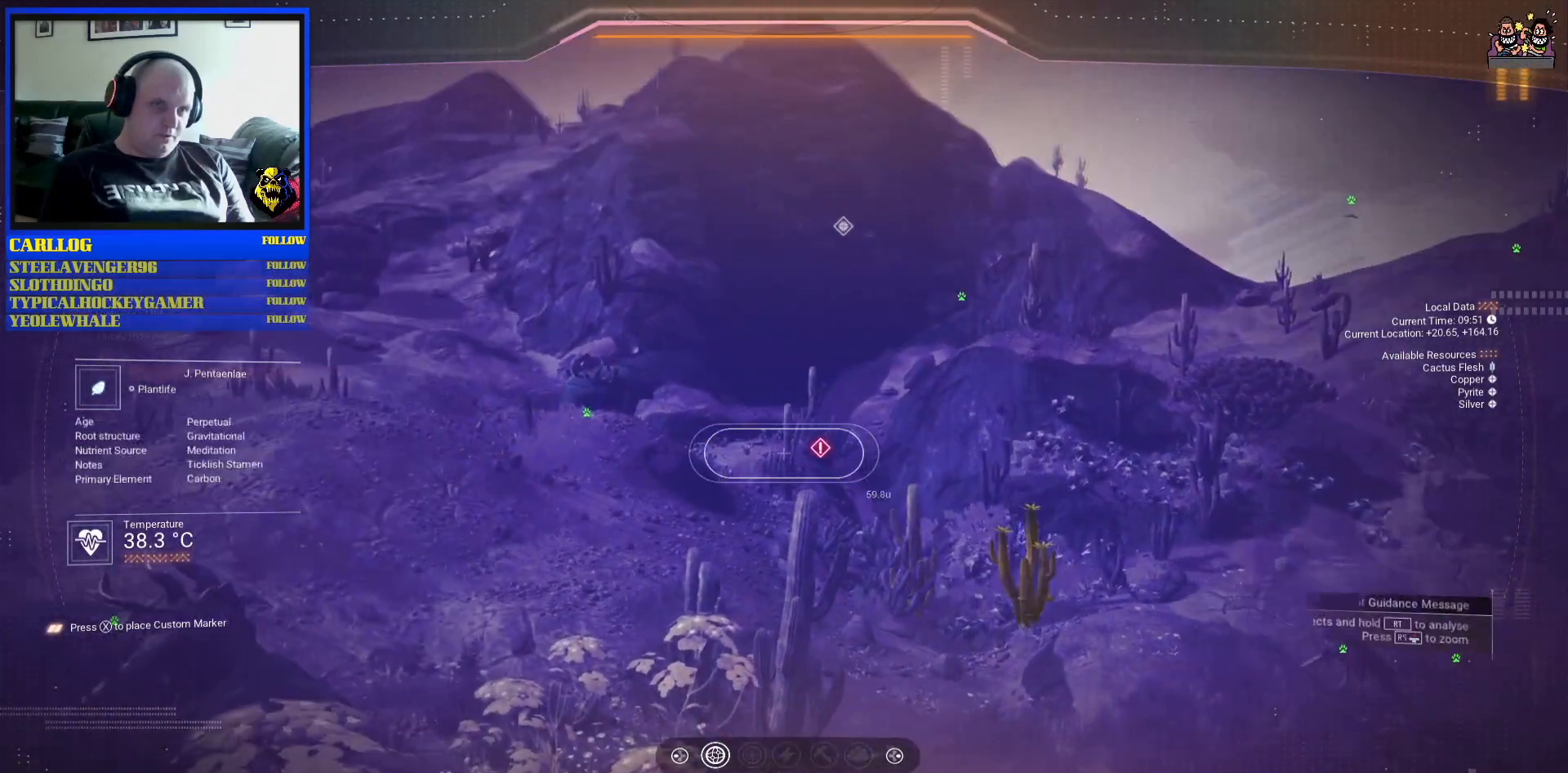
{"buttons": [], "left_stick": "center", "right_stick": "up", "events": [[117, "right_stick", "right"], [417, "right_stick", "up"]]}
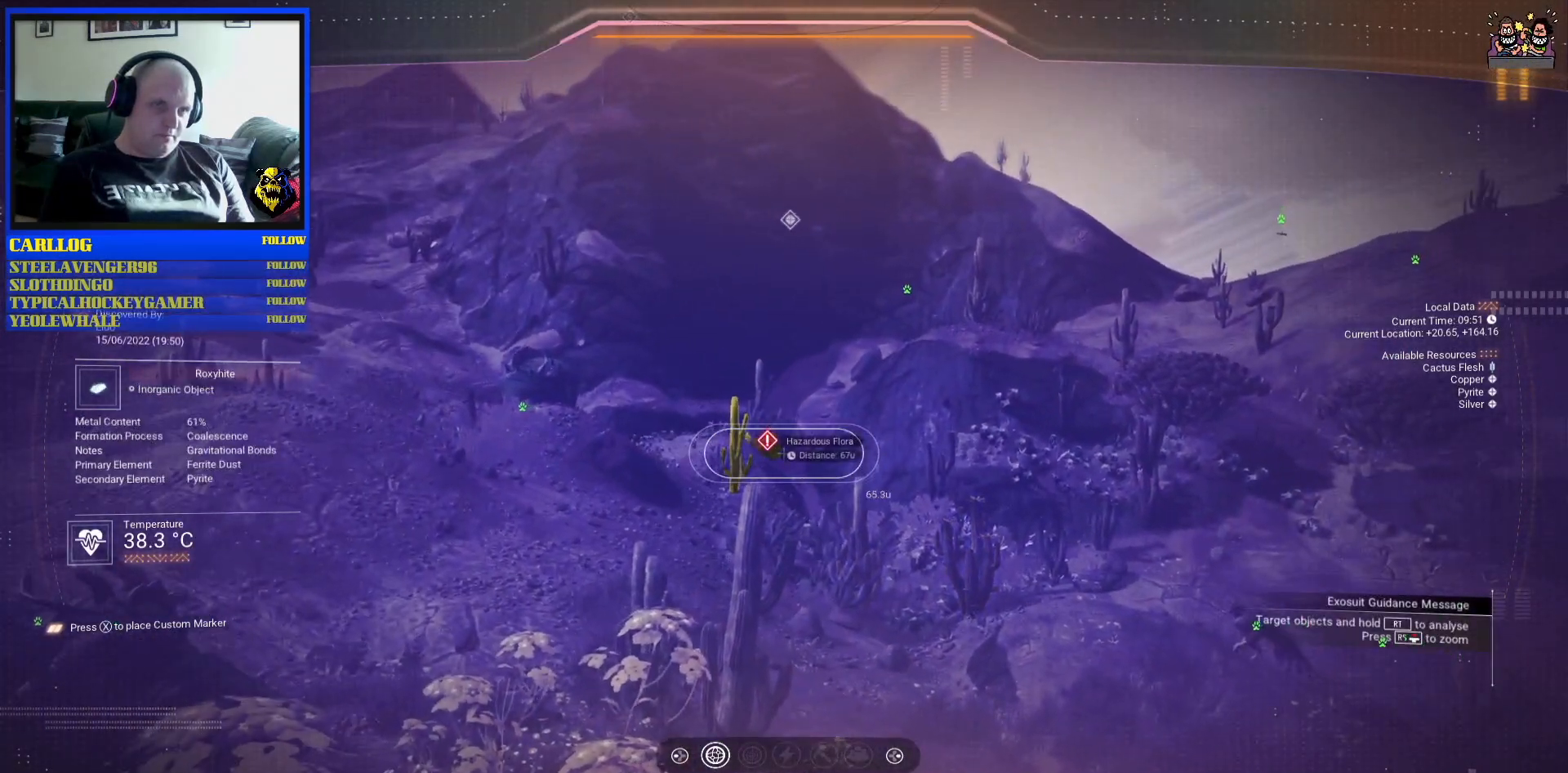
{"buttons": ["R2"], "left_stick": "center", "right_stick": "center", "events": [[17, "right_stick", "center"], [133, "right_stick", "up"], [250, "right_stick", "center"], [350, "R2", "down"], [400, "right_stick", "up"], [467, "right_stick", "center"]]}